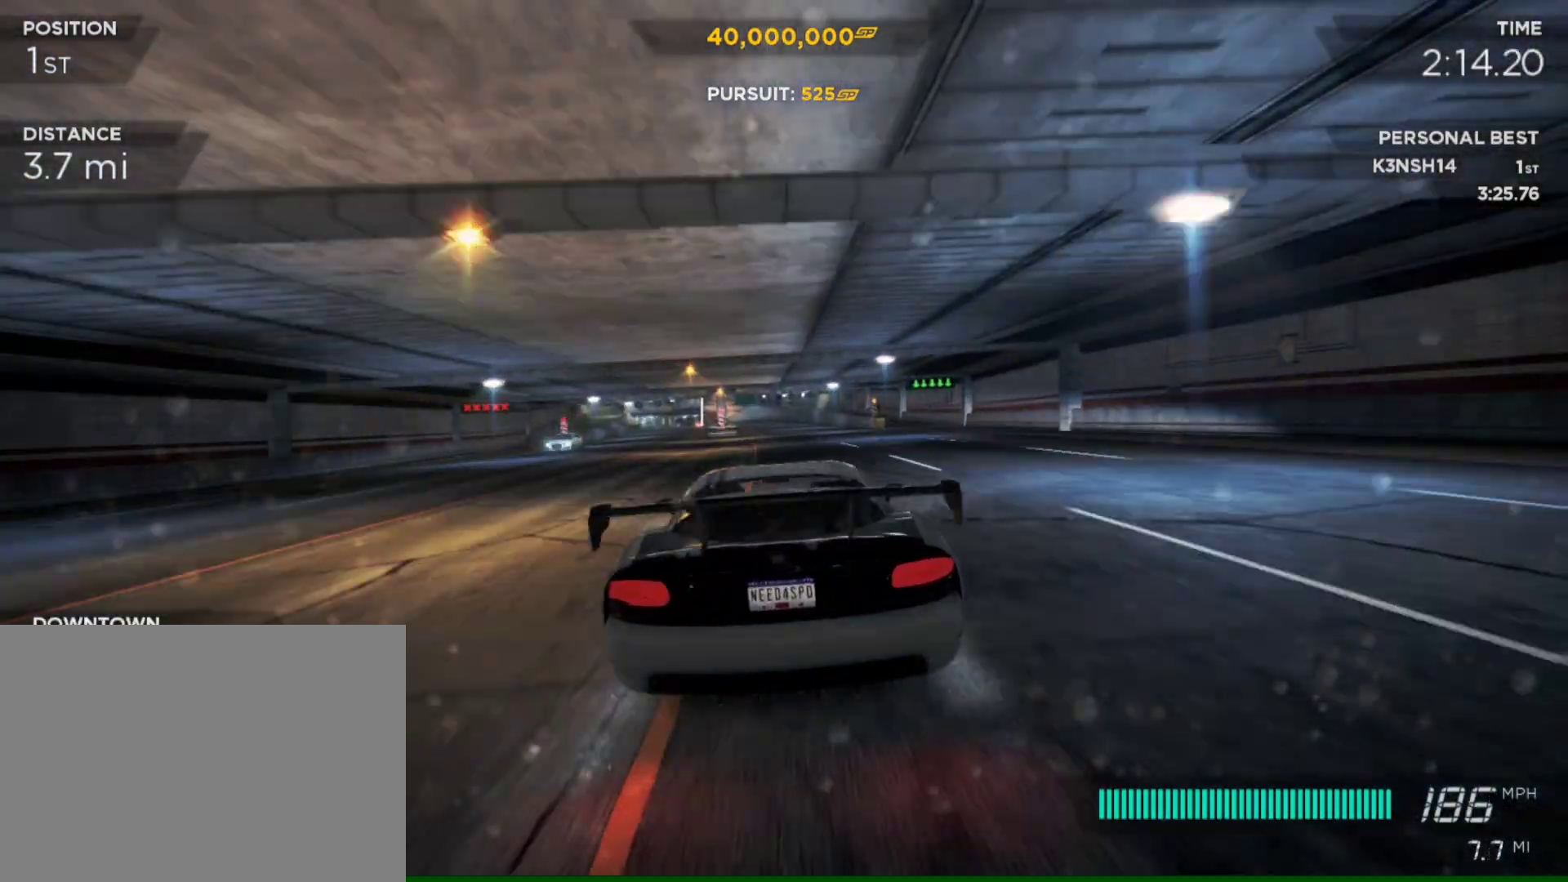
Gameplay with a controller (PlayStation layout); each line is a JSON object with the inputs held at the frame after it. "events" lists button and stick changes between this image and that frame as [ms after this image, input, new state], when the widget could be followed in between.
{"buttons": ["R2"], "left_stick": "left", "right_stick": "center", "events": [[450, "left_stick", "left"]]}
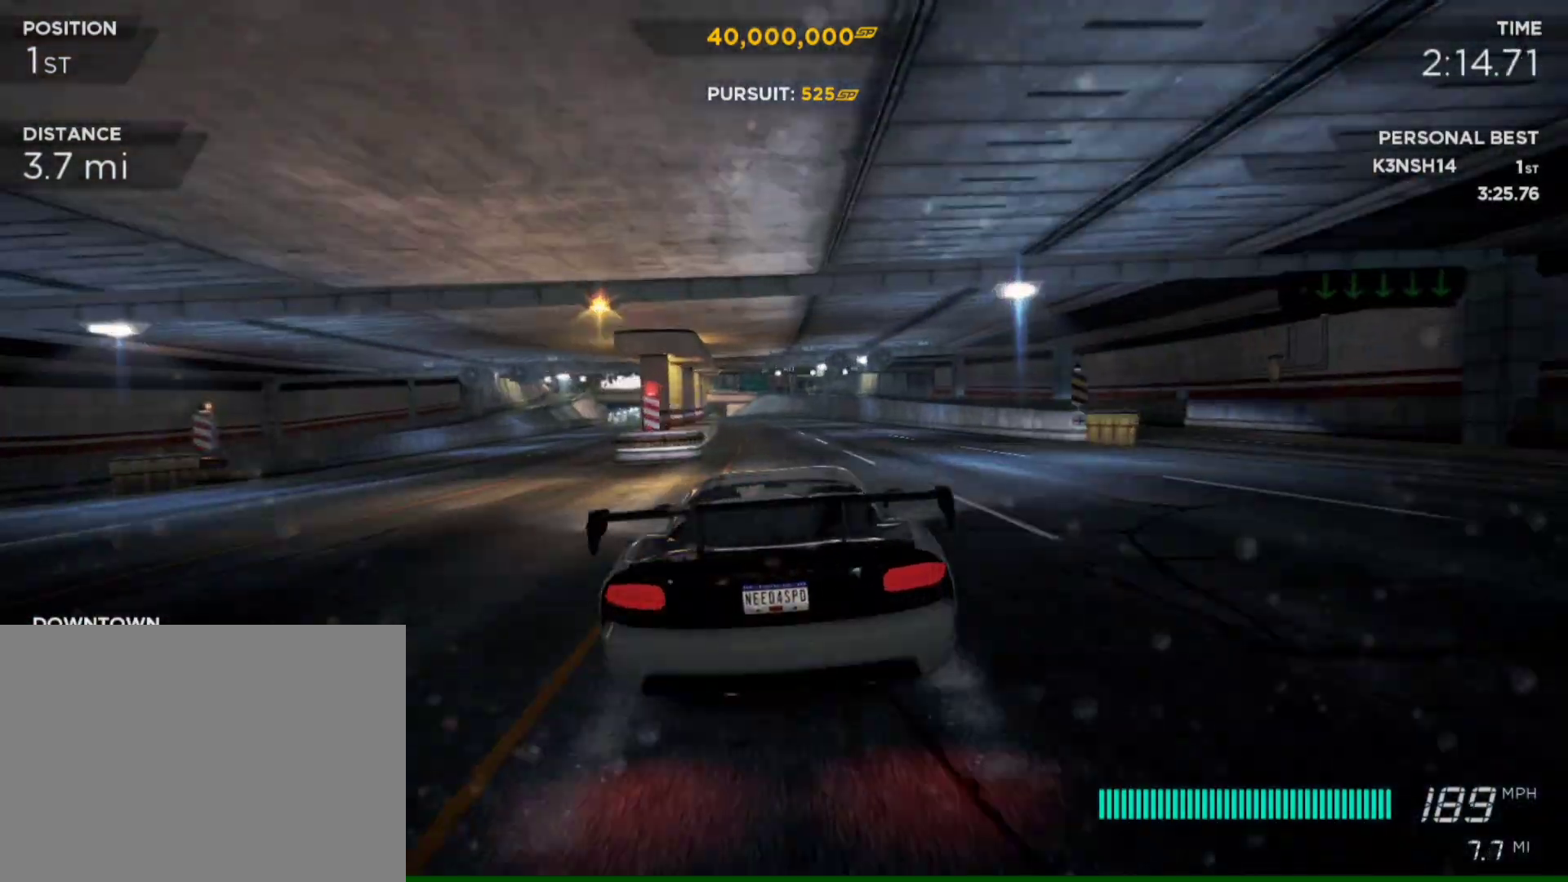
{"buttons": ["R2"], "left_stick": "center", "right_stick": "center", "events": [[217, "left_stick", "center"]]}
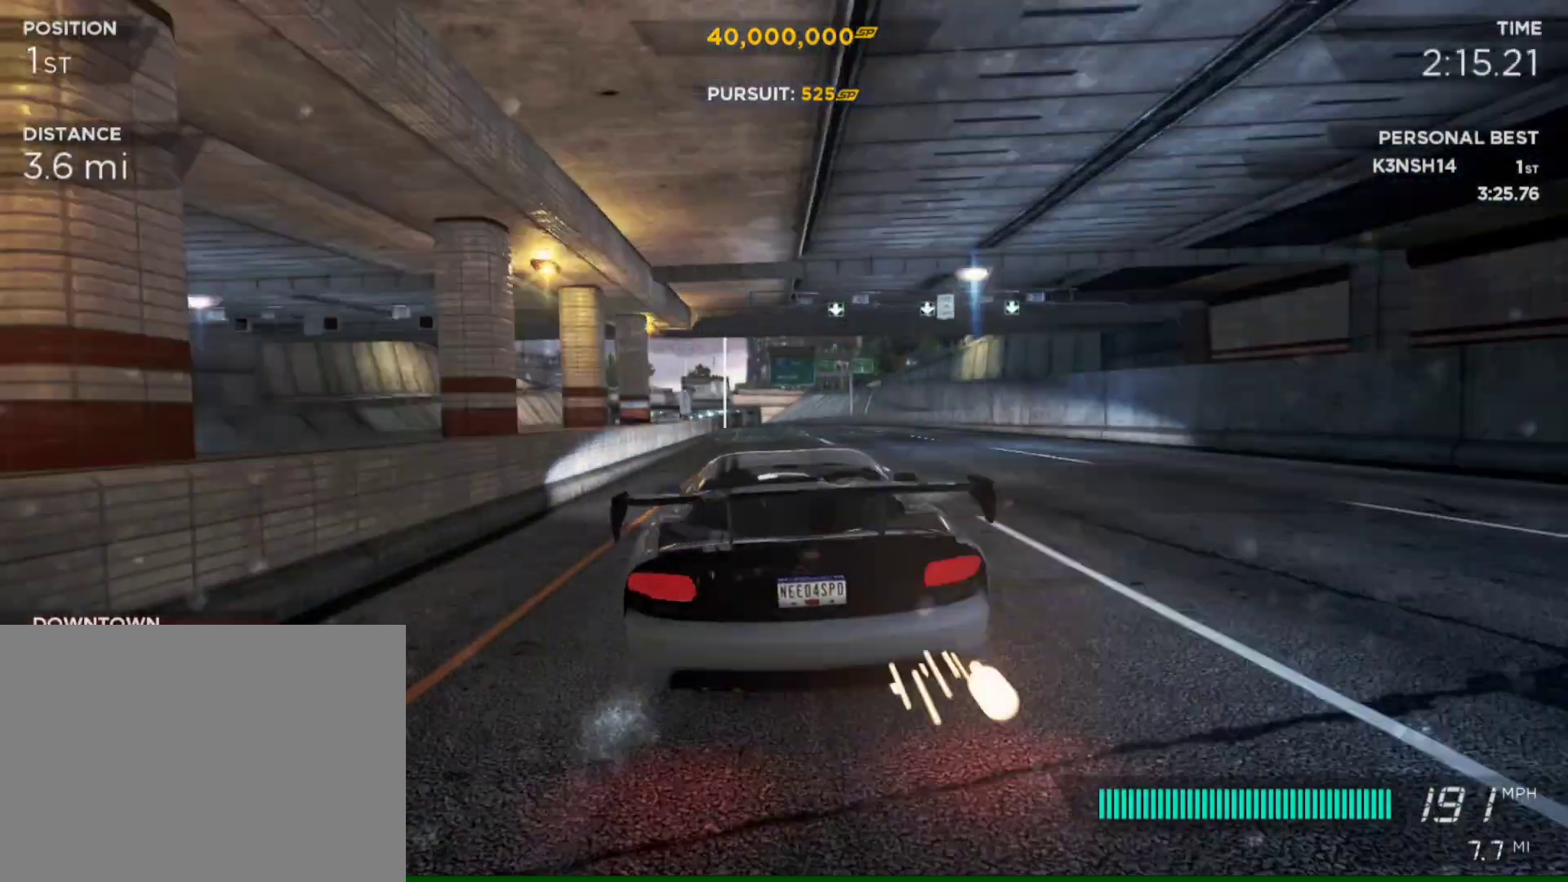
{"buttons": ["R2"], "left_stick": "center", "right_stick": "center", "events": [[283, "left_stick", "left"], [450, "left_stick", "center"]]}
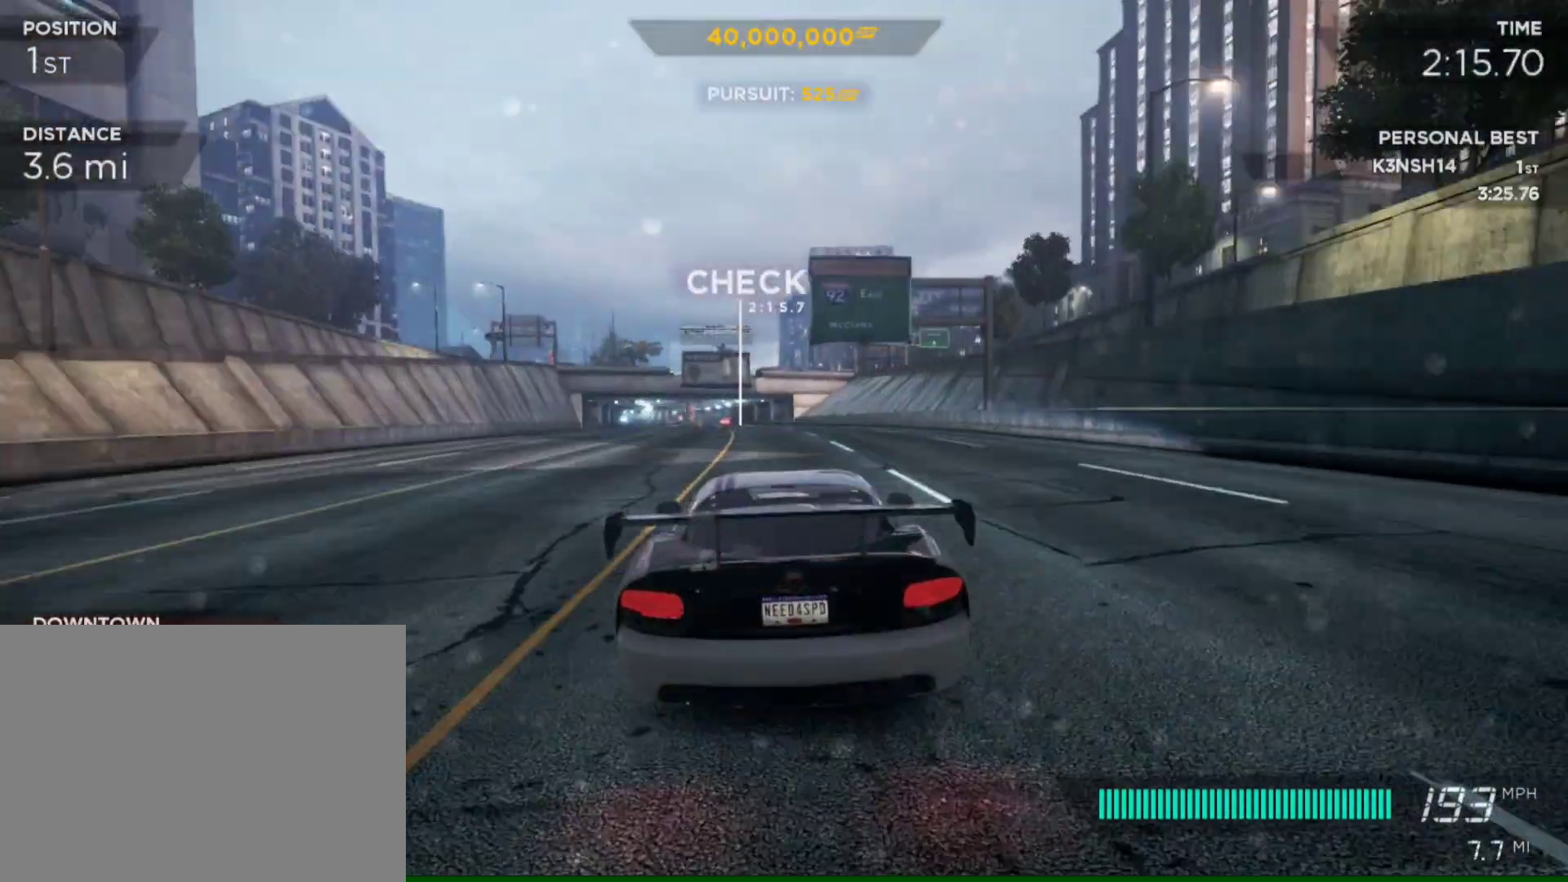
{"buttons": ["R2"], "left_stick": "left", "right_stick": "center", "events": [[350, "CIRCLE", "down"], [450, "CIRCLE", "up"], [450, "left_stick", "left"]]}
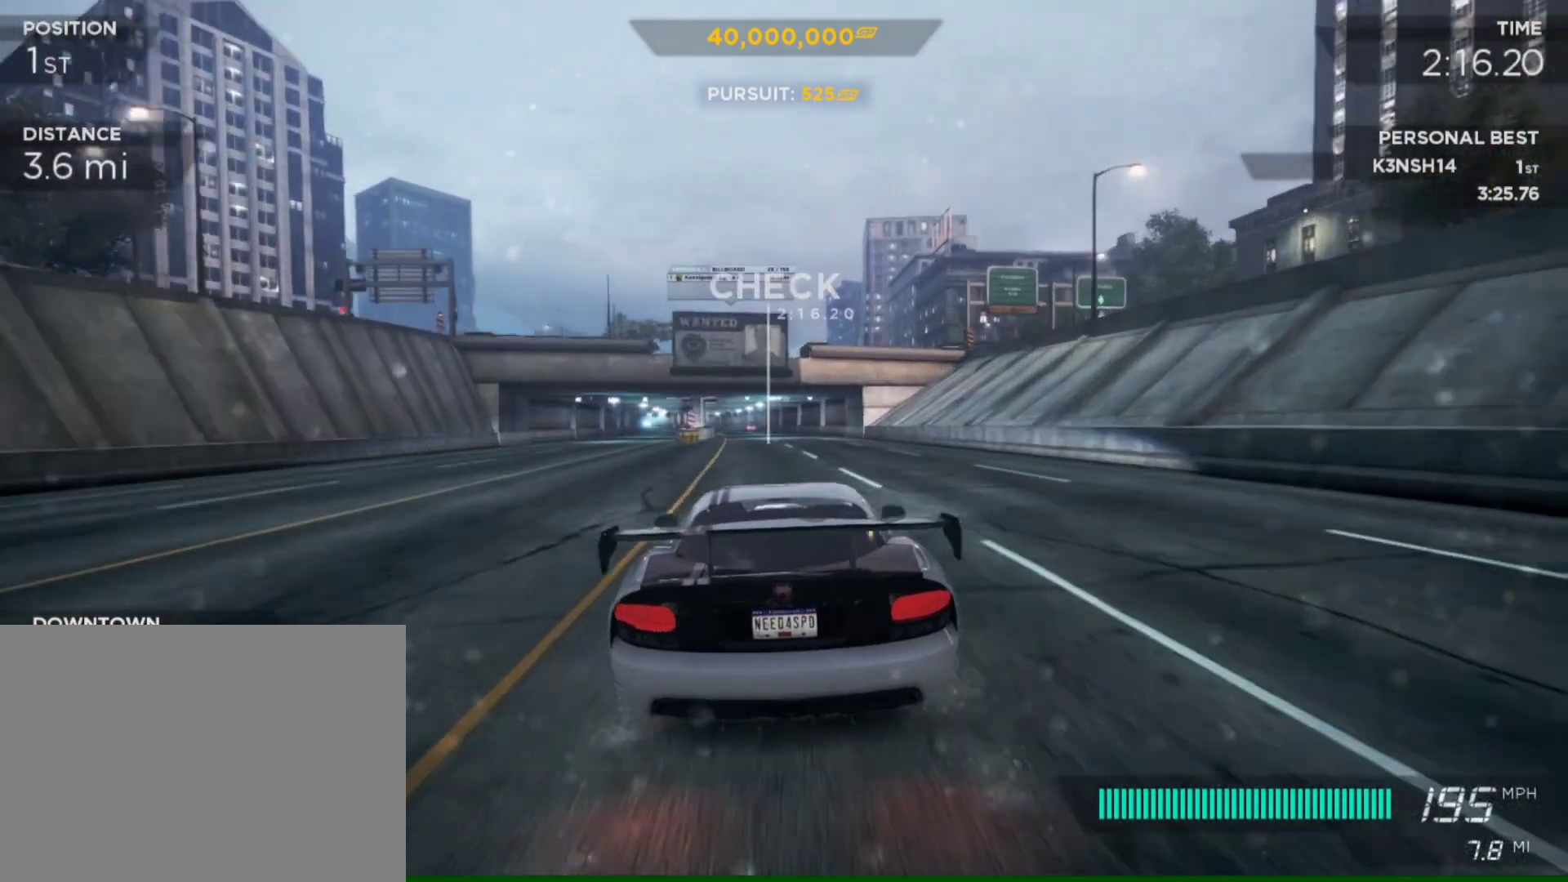
{"buttons": ["R2"], "left_stick": "center", "right_stick": "center", "events": [[83, "left_stick", "center"]]}
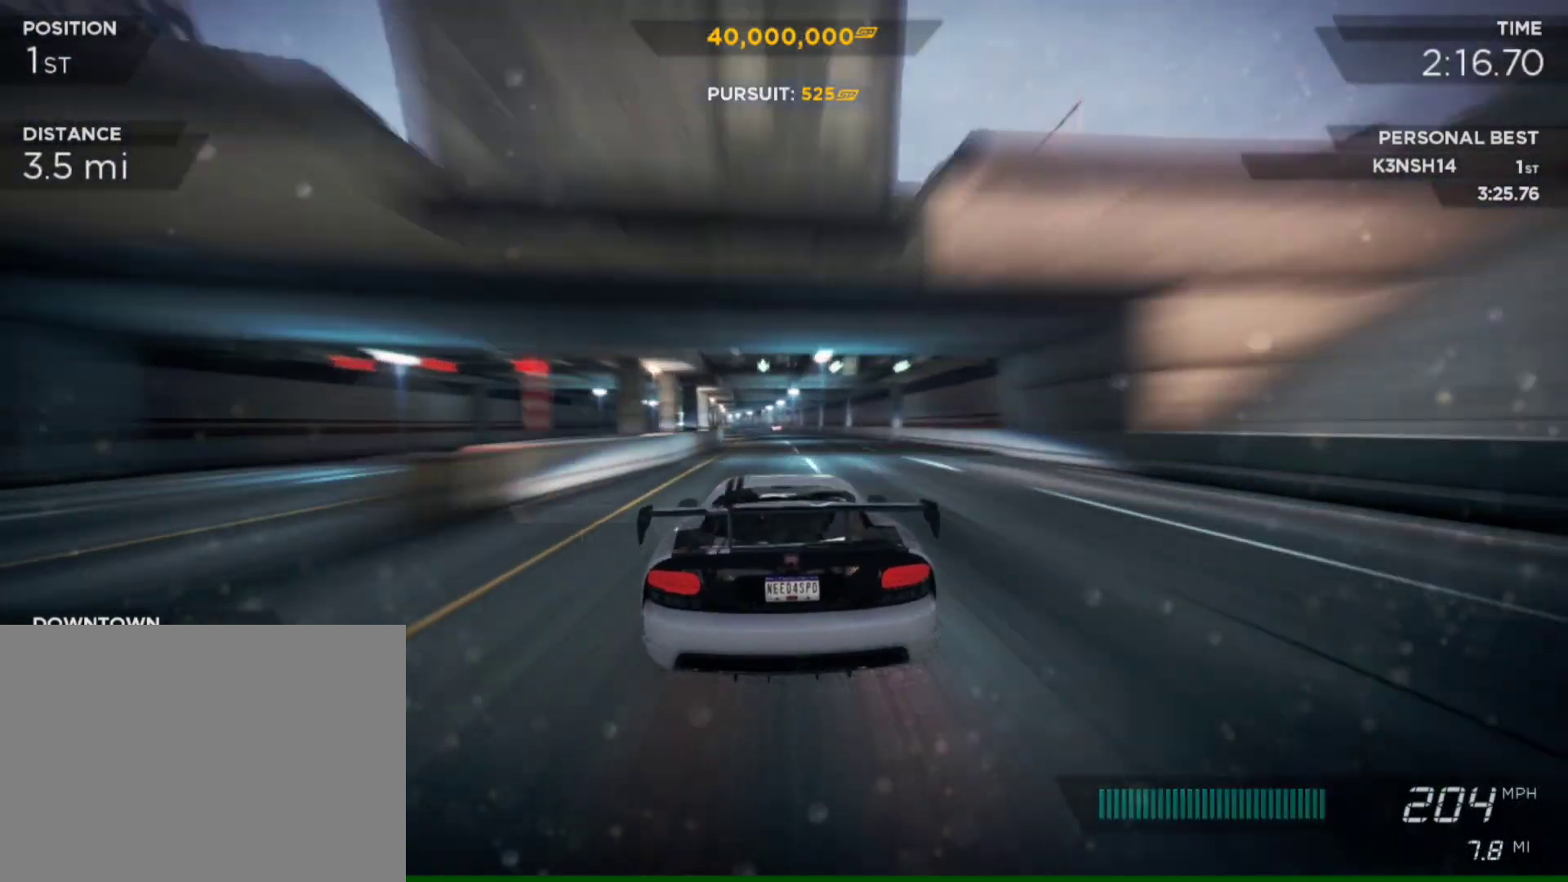
{"buttons": ["R2"], "left_stick": "center", "right_stick": "center", "events": [[150, "left_stick", "left"], [317, "left_stick", "center"]]}
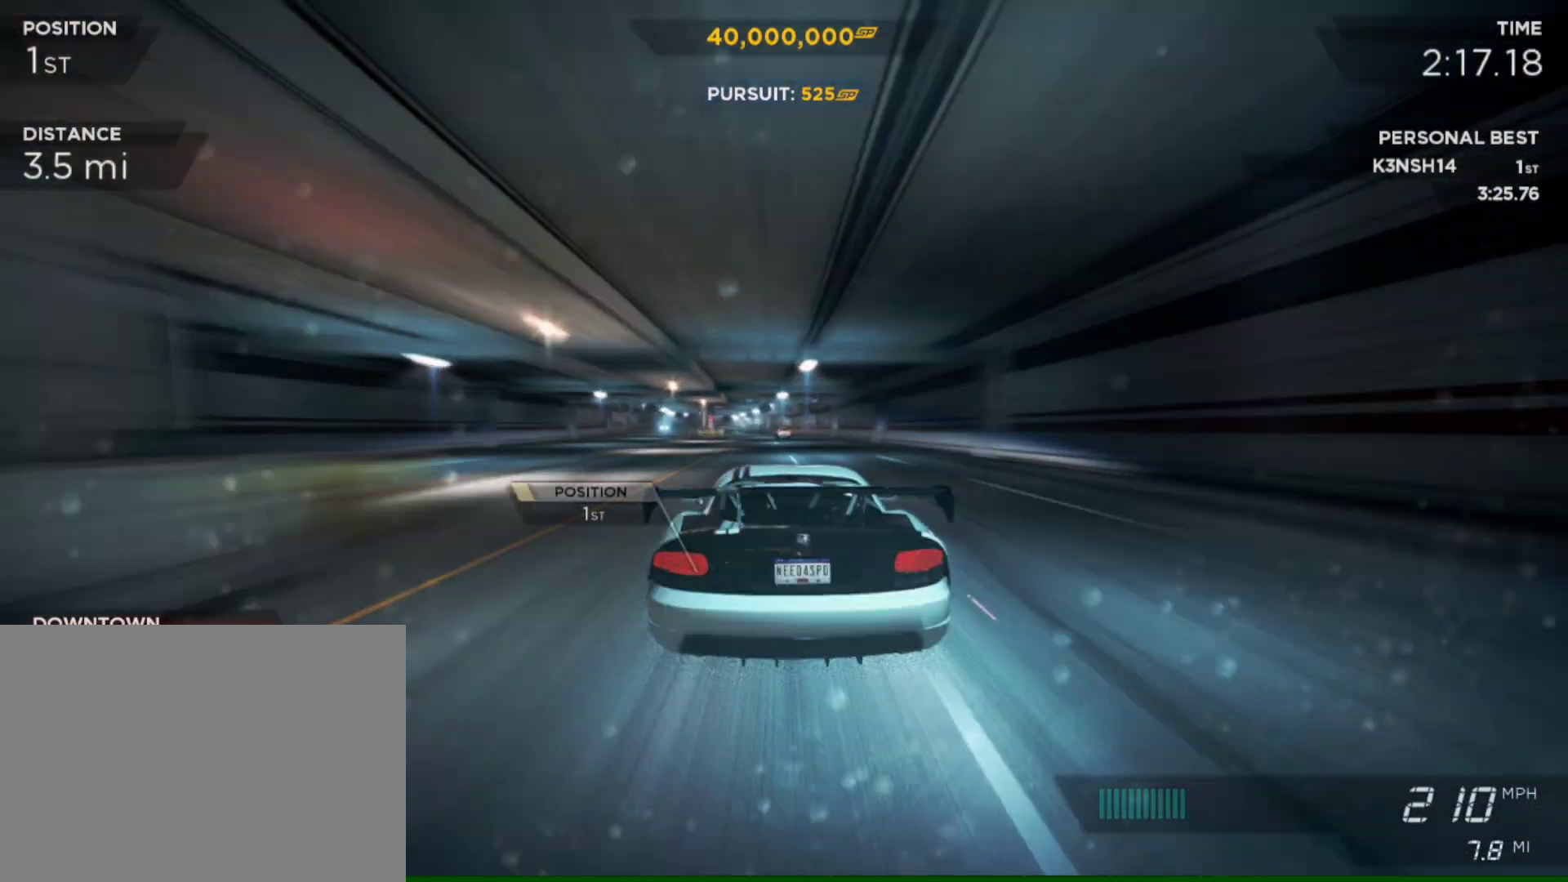
{"buttons": ["R2"], "left_stick": "center", "right_stick": "center", "events": [[83, "left_stick", "left"], [283, "left_stick", "center"]]}
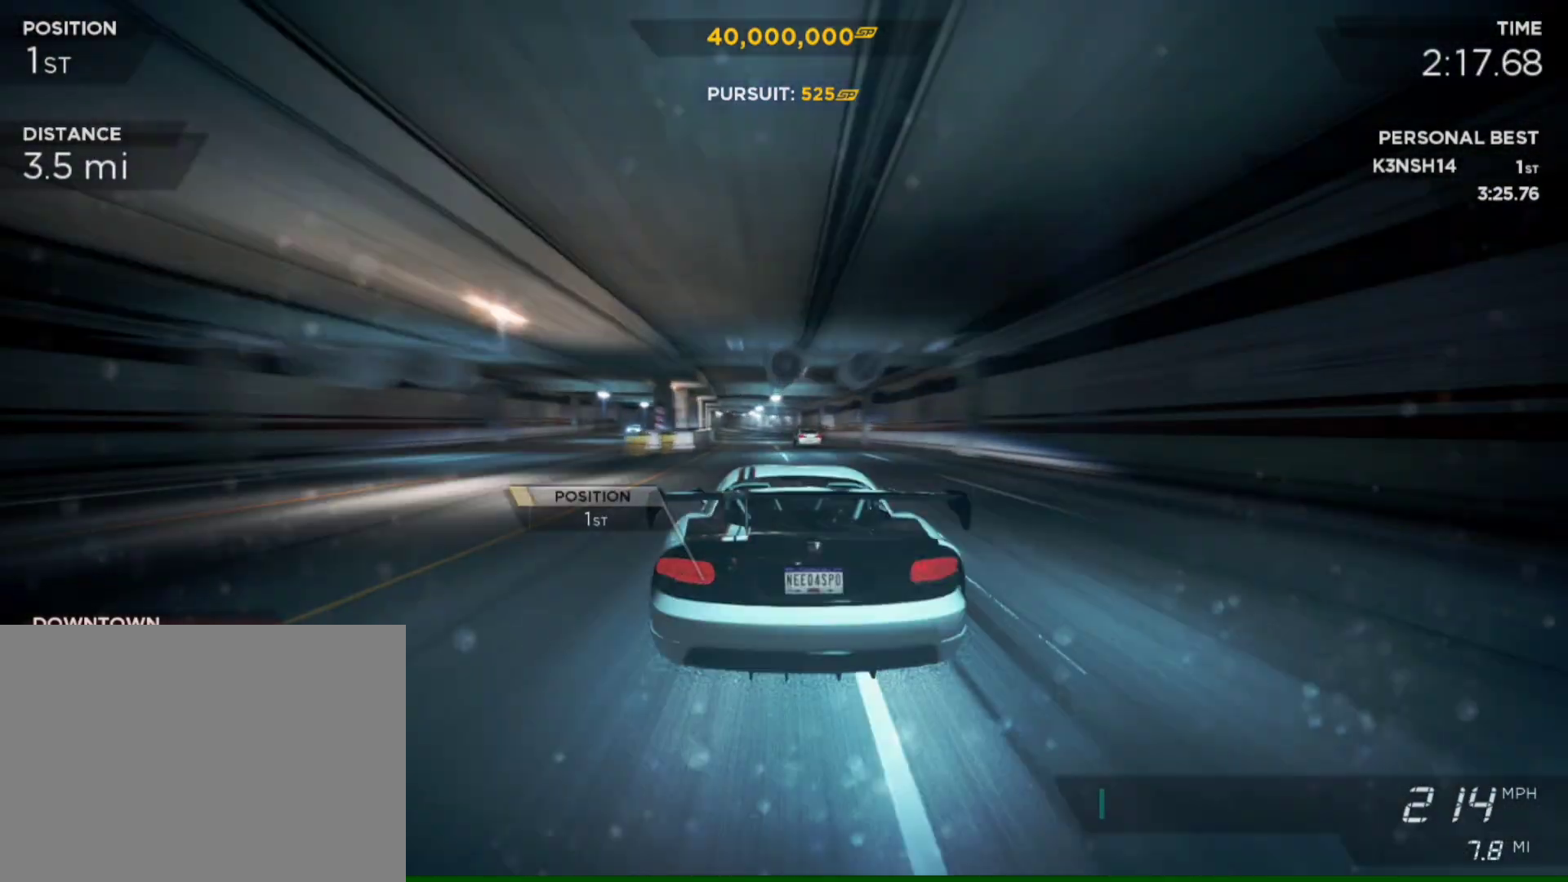
{"buttons": ["R2"], "left_stick": "right", "right_stick": "center", "events": [[150, "left_stick", "left"], [250, "left_stick", "center"], [450, "left_stick", "right"]]}
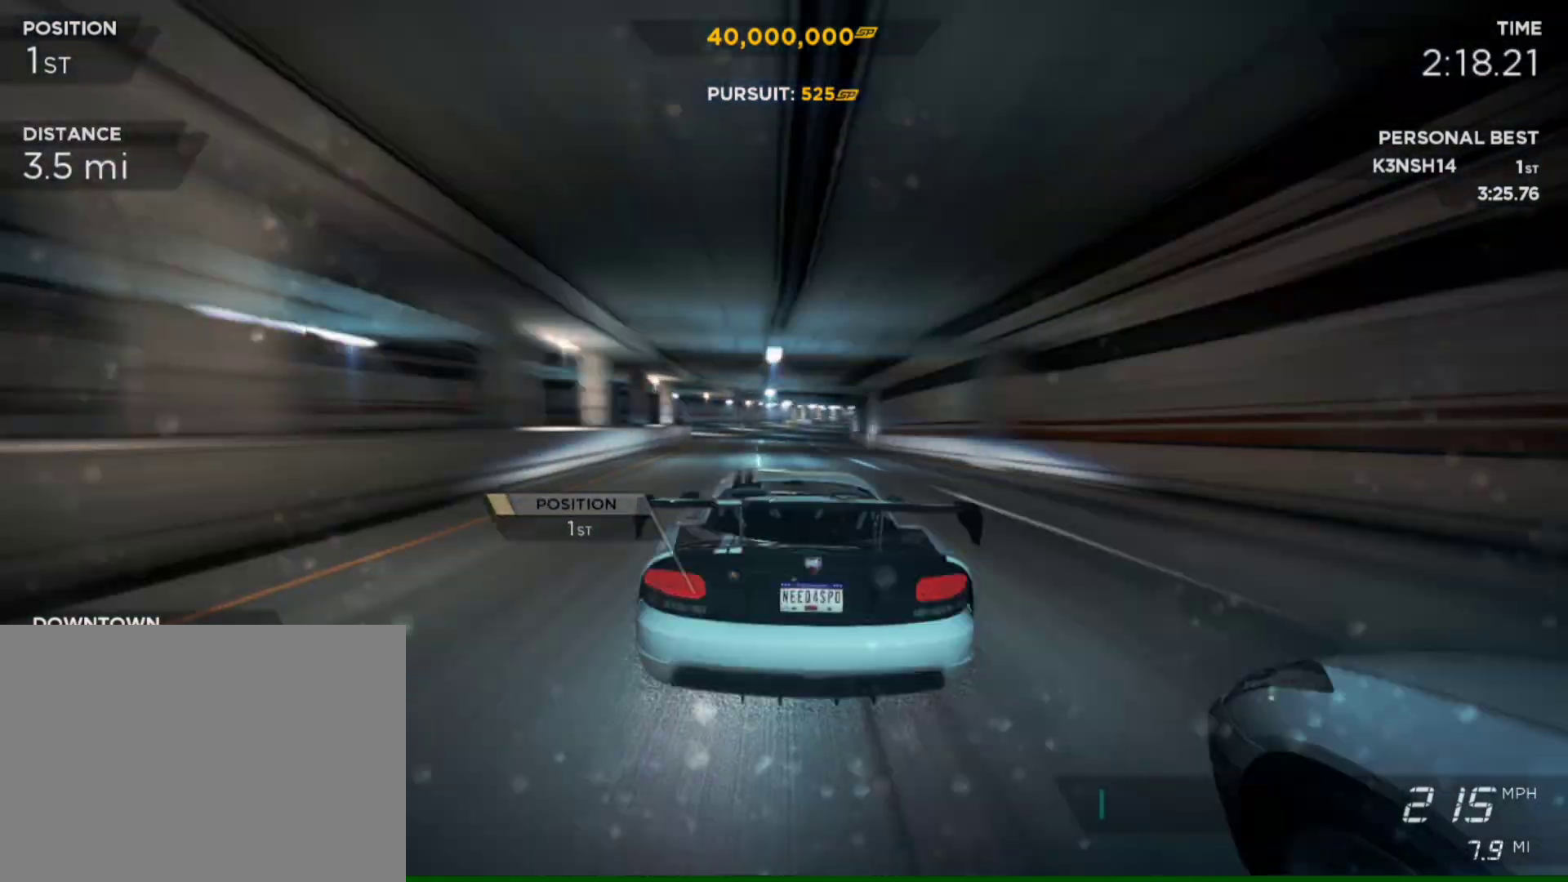
{"buttons": ["R2"], "left_stick": "right", "right_stick": "center", "events": [[117, "left_stick", "center"], [283, "left_stick", "right"]]}
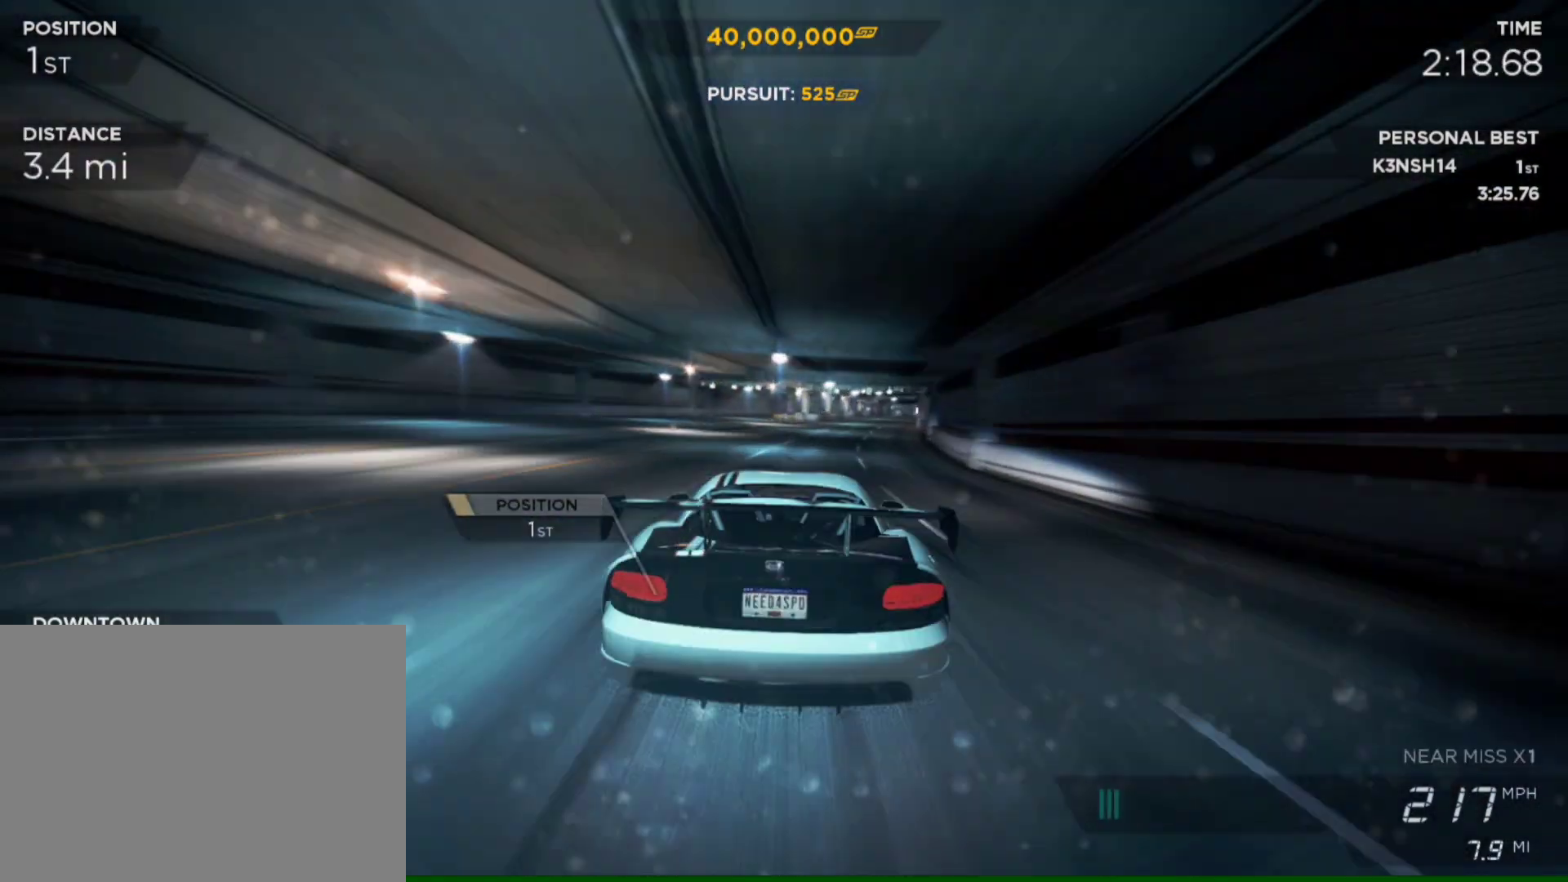
{"buttons": ["R2"], "left_stick": "center", "right_stick": "center", "events": [[50, "left_stick", "center"], [217, "left_stick", "right"], [450, "left_stick", "center"]]}
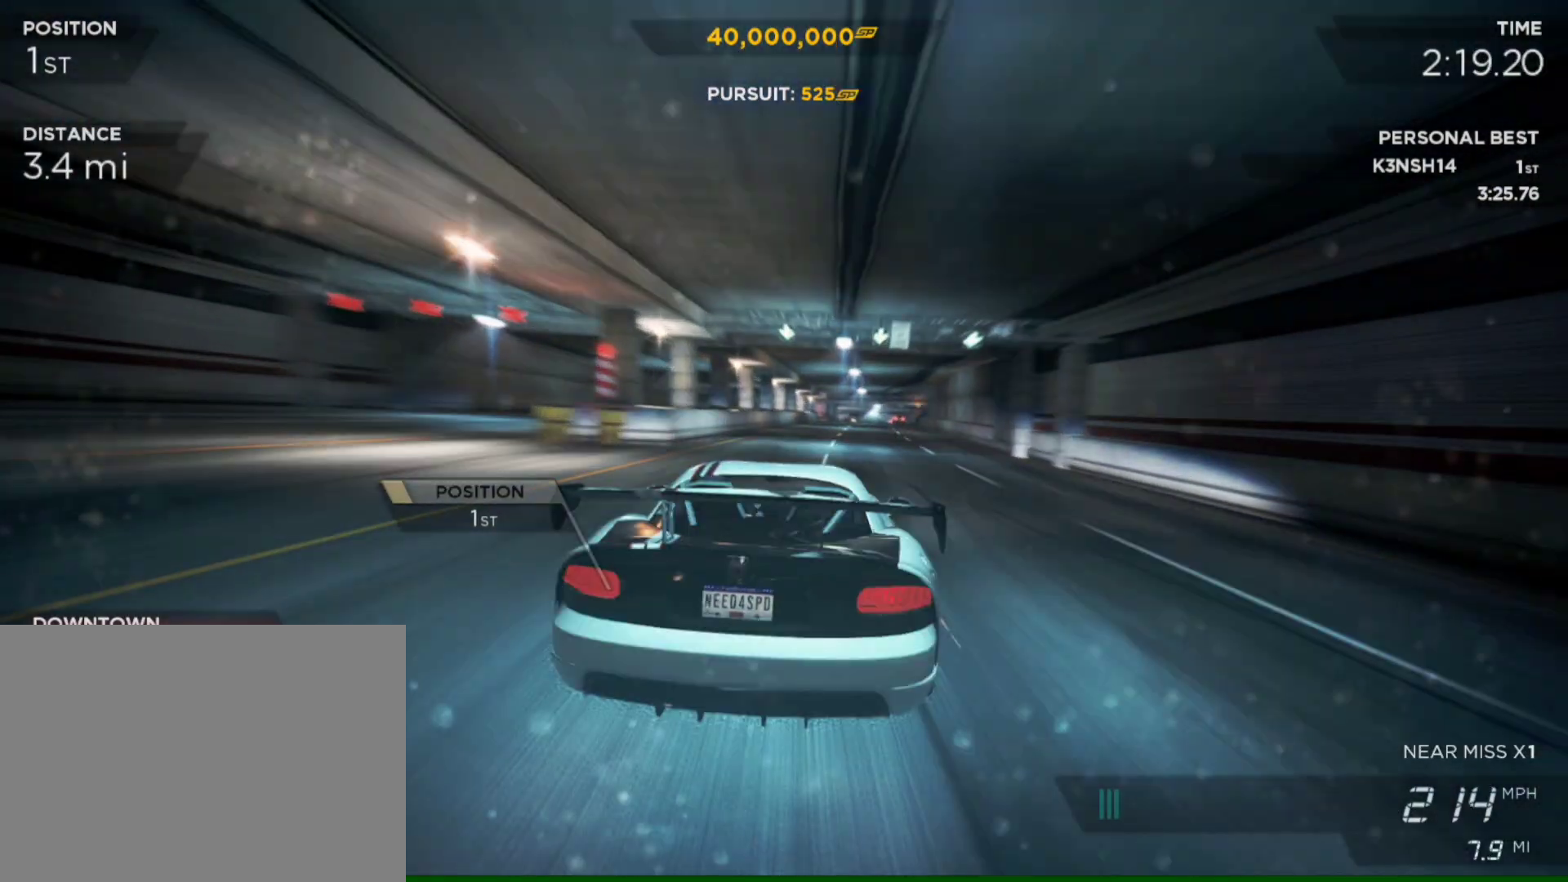
{"buttons": ["R2"], "left_stick": "left", "right_stick": "center", "events": [[217, "left_stick", "left"]]}
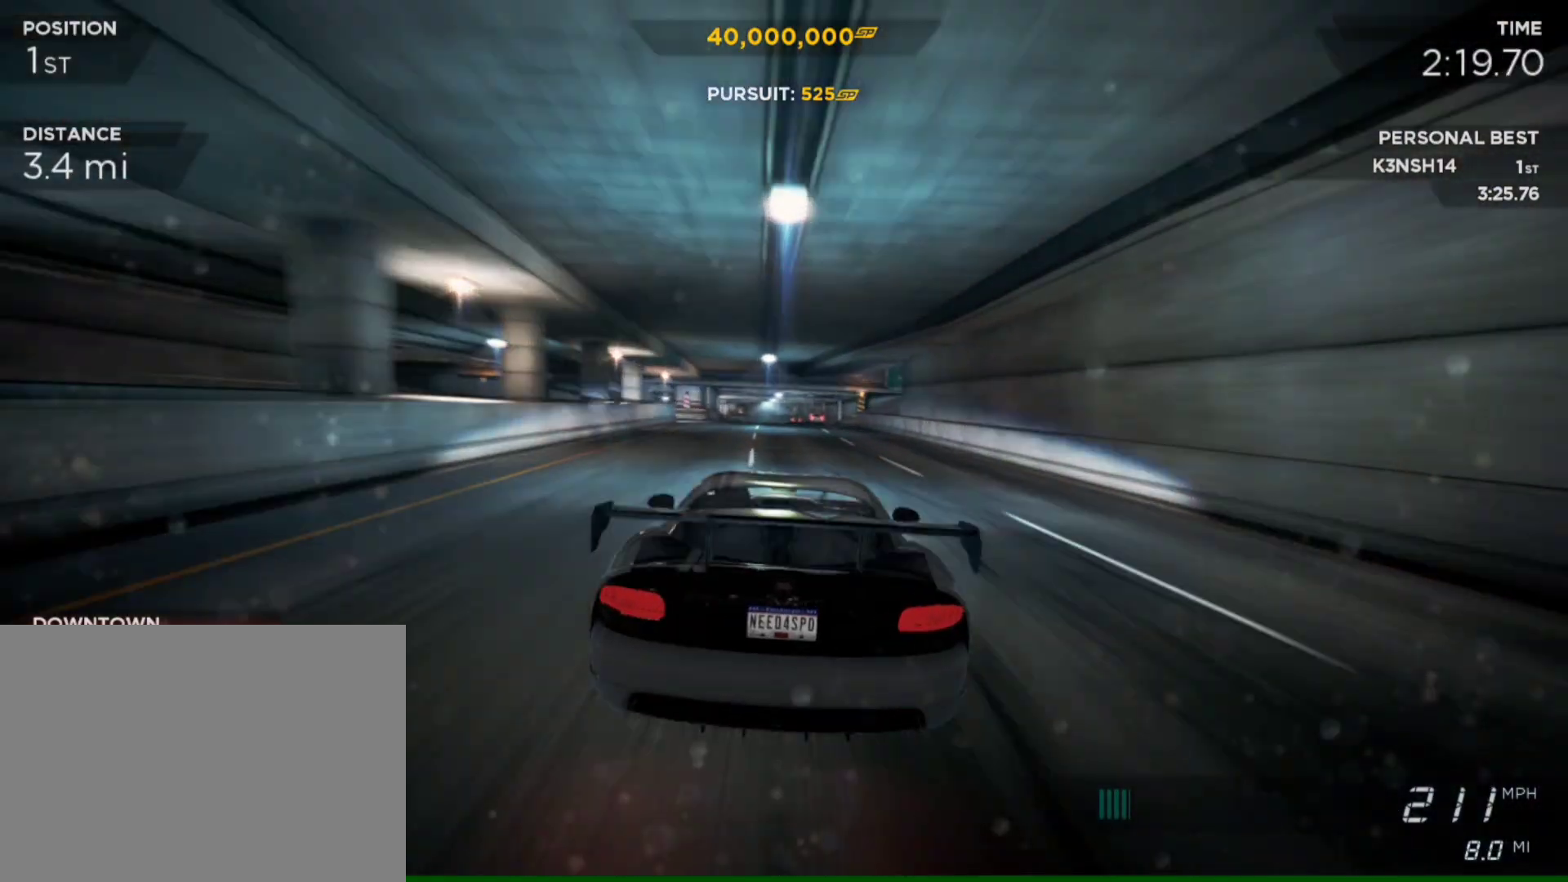
{"buttons": ["R2"], "left_stick": "right", "right_stick": "center", "events": [[117, "left_stick", "center"], [417, "left_stick", "right"]]}
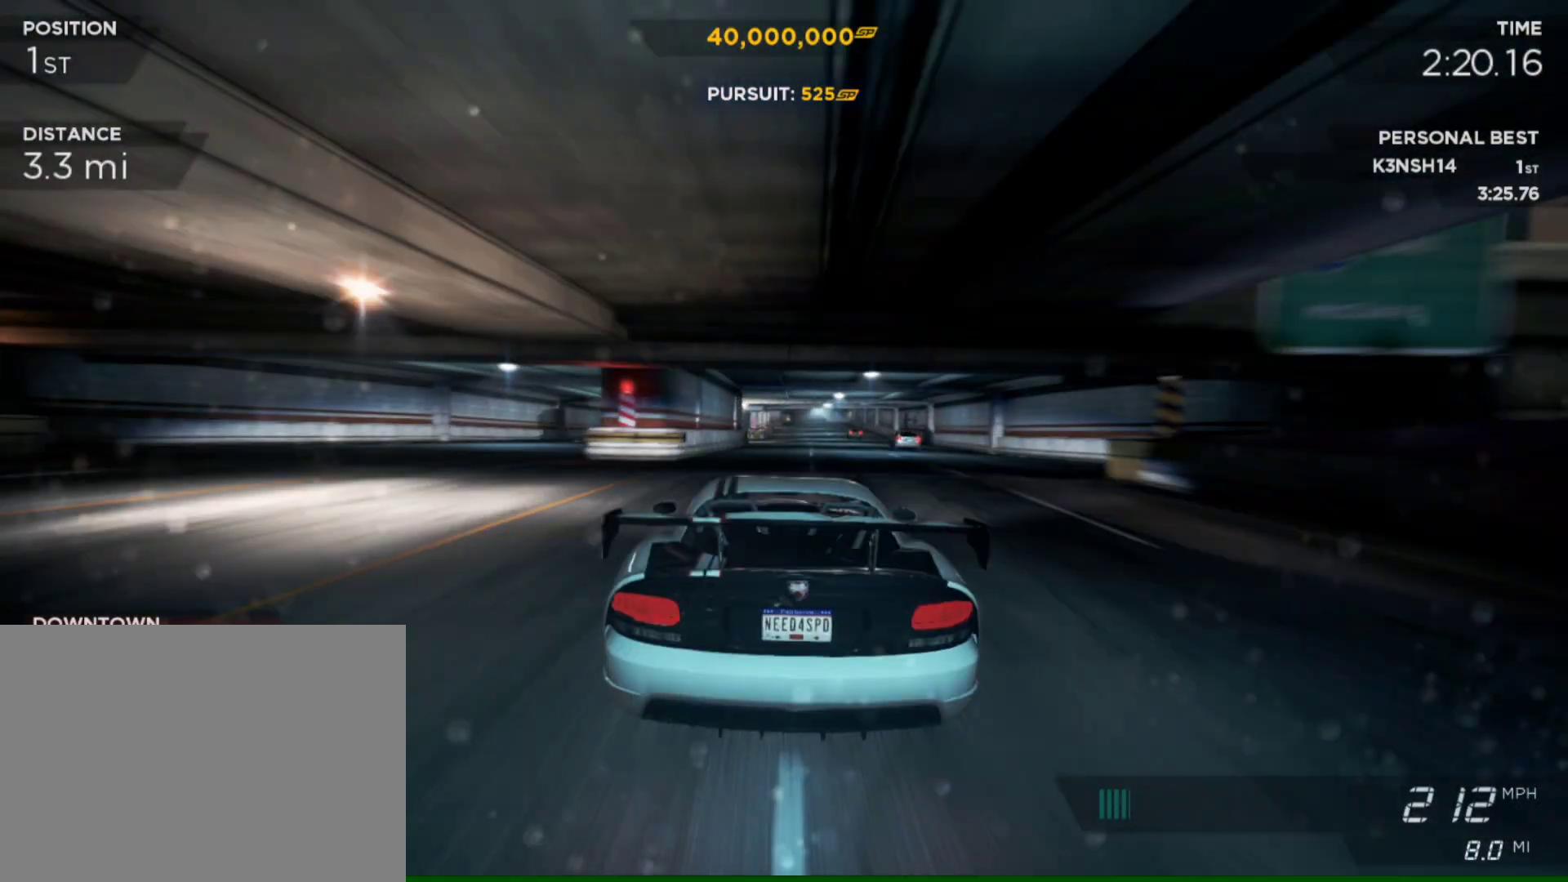
{"buttons": ["R2"], "left_stick": "center", "right_stick": "center", "events": [[217, "left_stick", "center"]]}
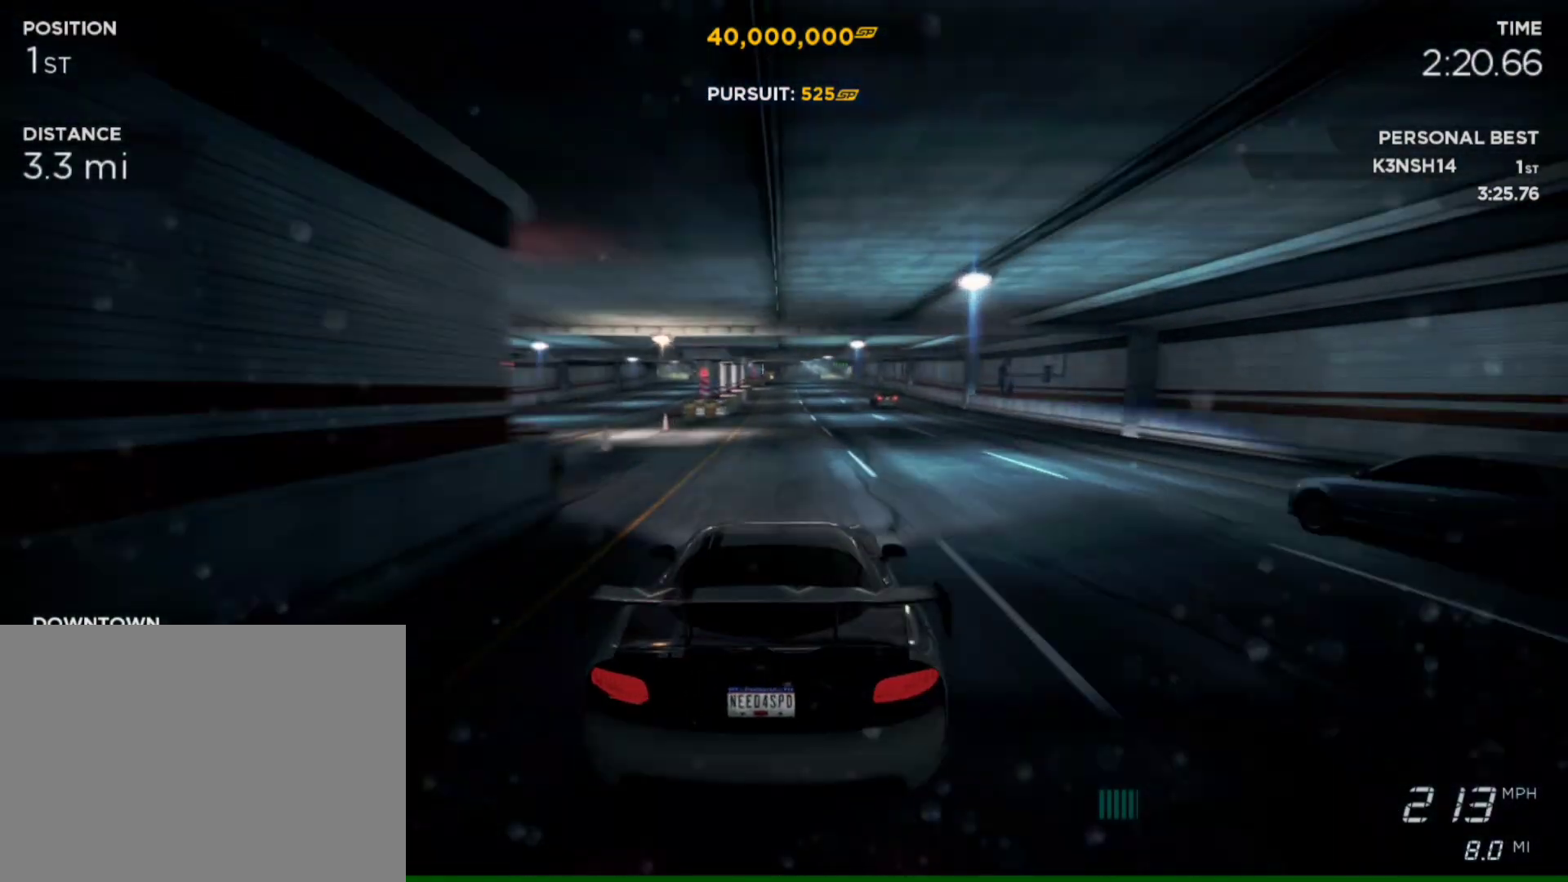
{"buttons": ["R2"], "left_stick": "center", "right_stick": "center", "events": [[317, "left_stick", "left"], [483, "left_stick", "center"]]}
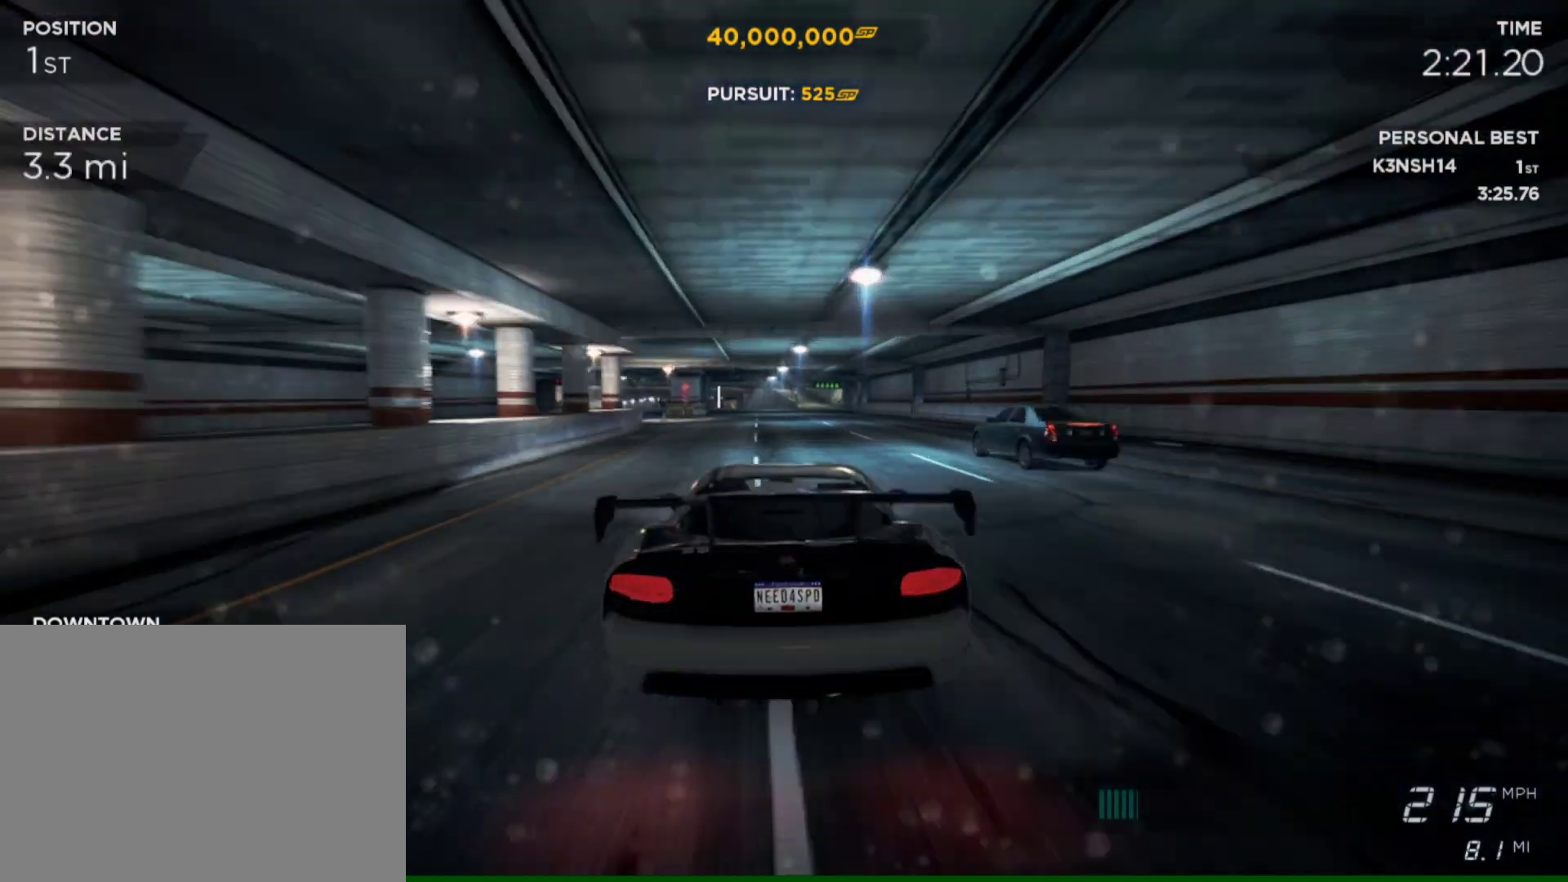
{"buttons": ["R2"], "left_stick": "center", "right_stick": "center", "events": [[117, "left_stick", "left"], [283, "left_stick", "center"]]}
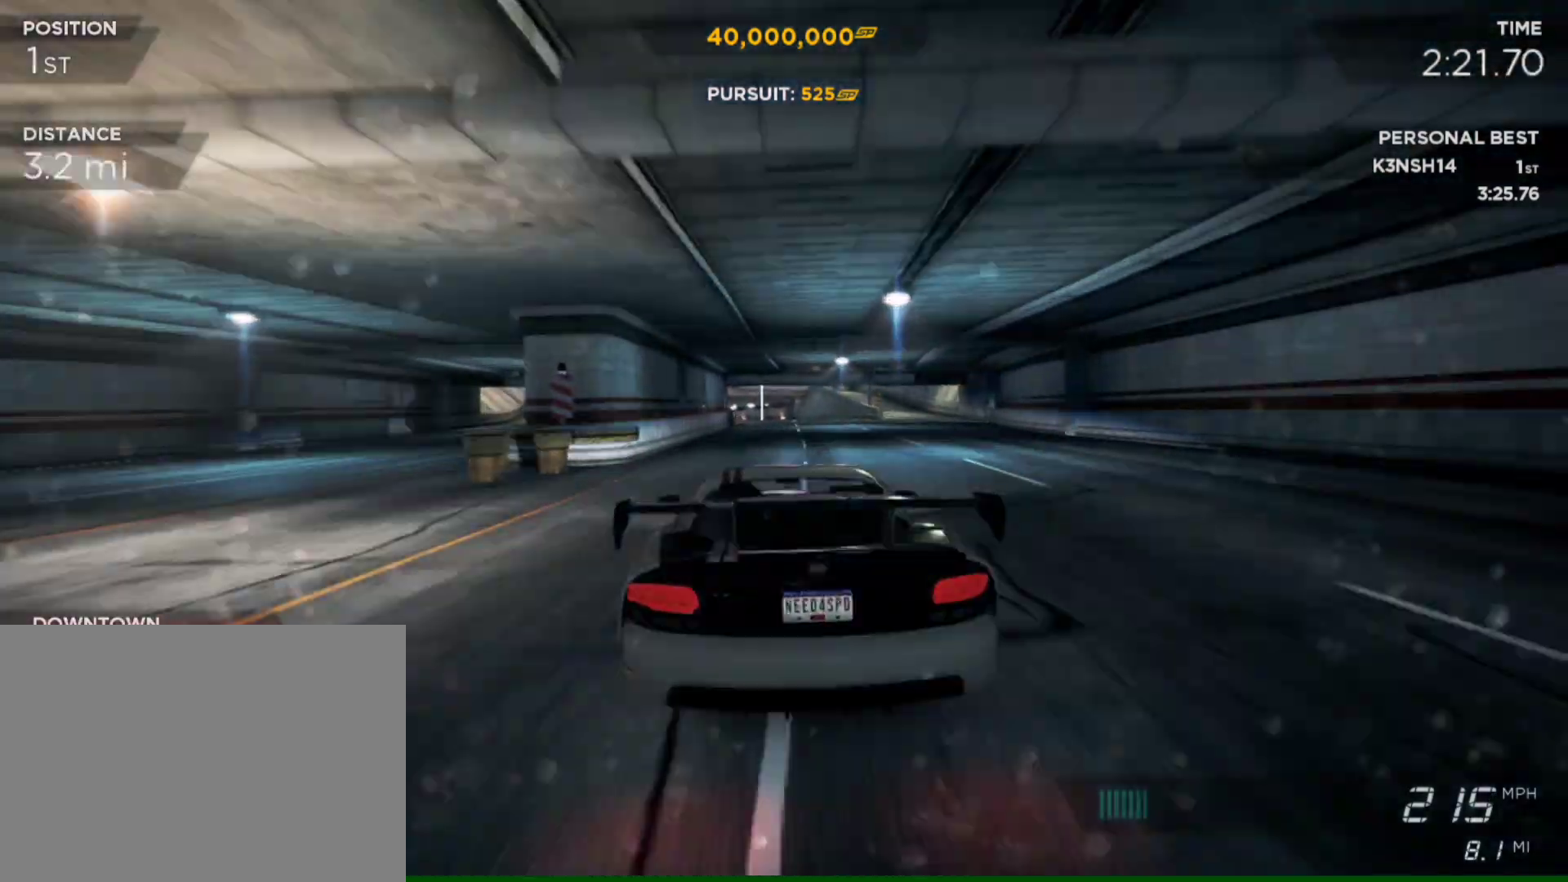
{"buttons": ["R2"], "left_stick": "right", "right_stick": "center", "events": [[50, "left_stick", "left"], [183, "left_stick", "center"], [350, "left_stick", "right"]]}
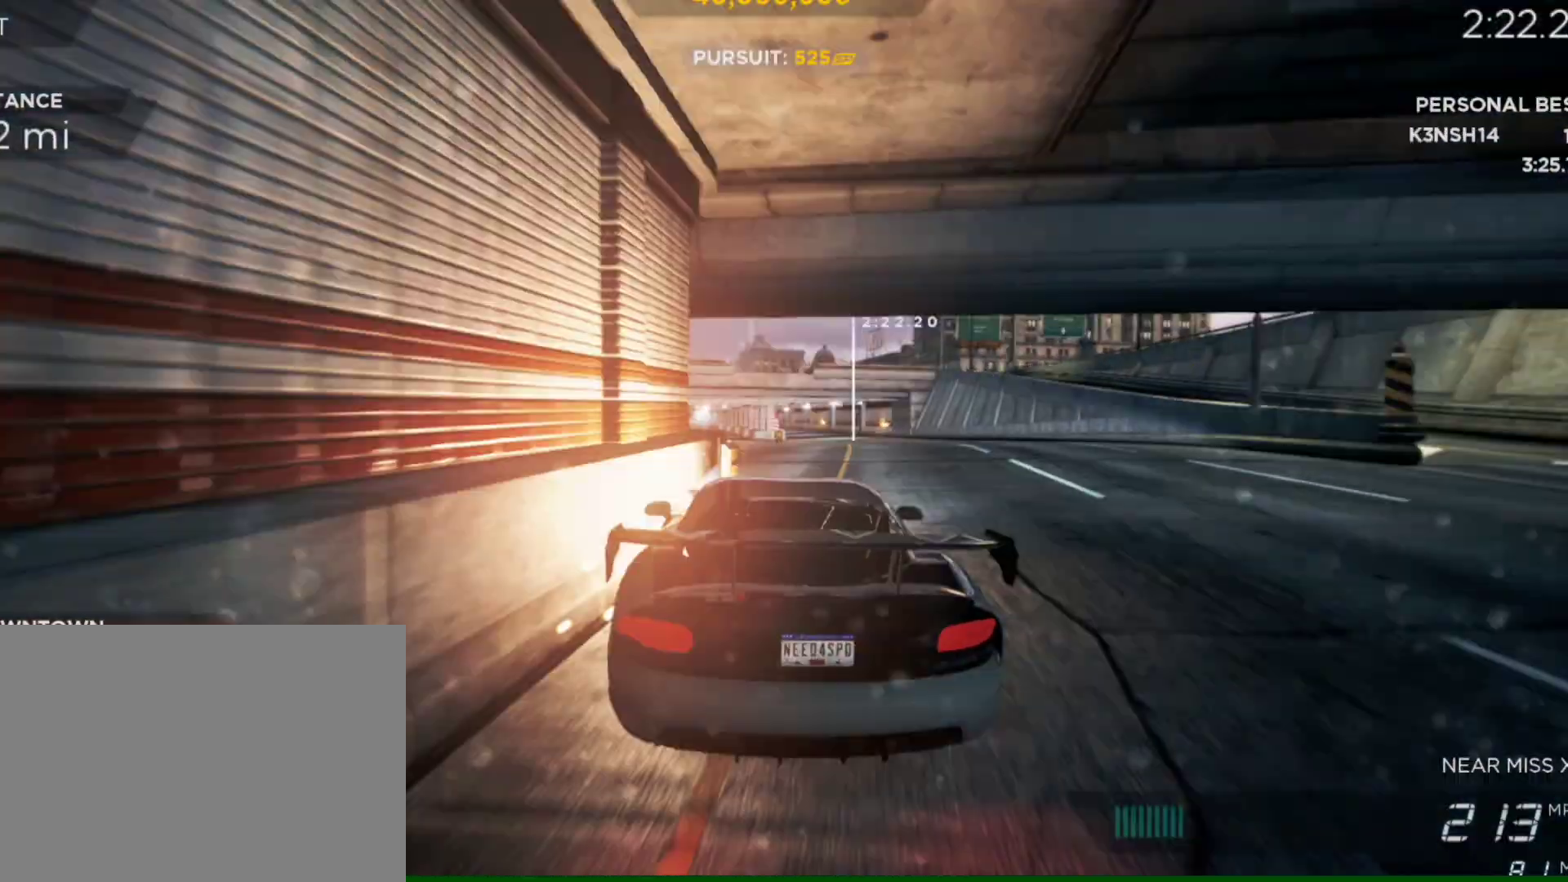
{"buttons": ["R2"], "left_stick": "left", "right_stick": "center", "events": [[50, "left_stick", "center"], [417, "left_stick", "left"]]}
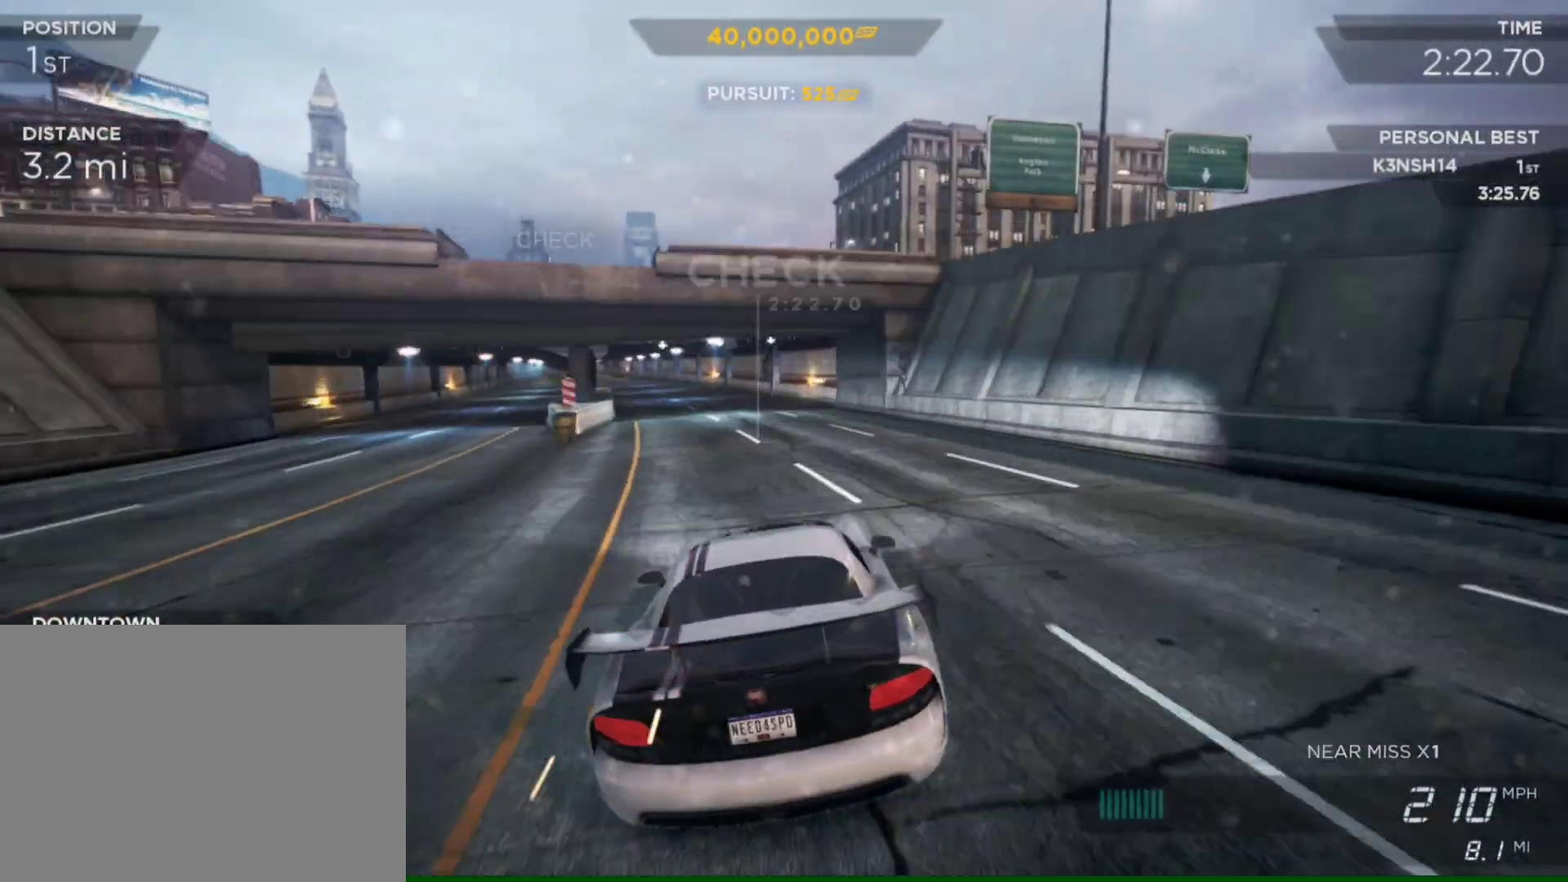
{"buttons": ["R2"], "left_stick": "left", "right_stick": "center", "events": [[150, "L2", "down"], [417, "L2", "up"]]}
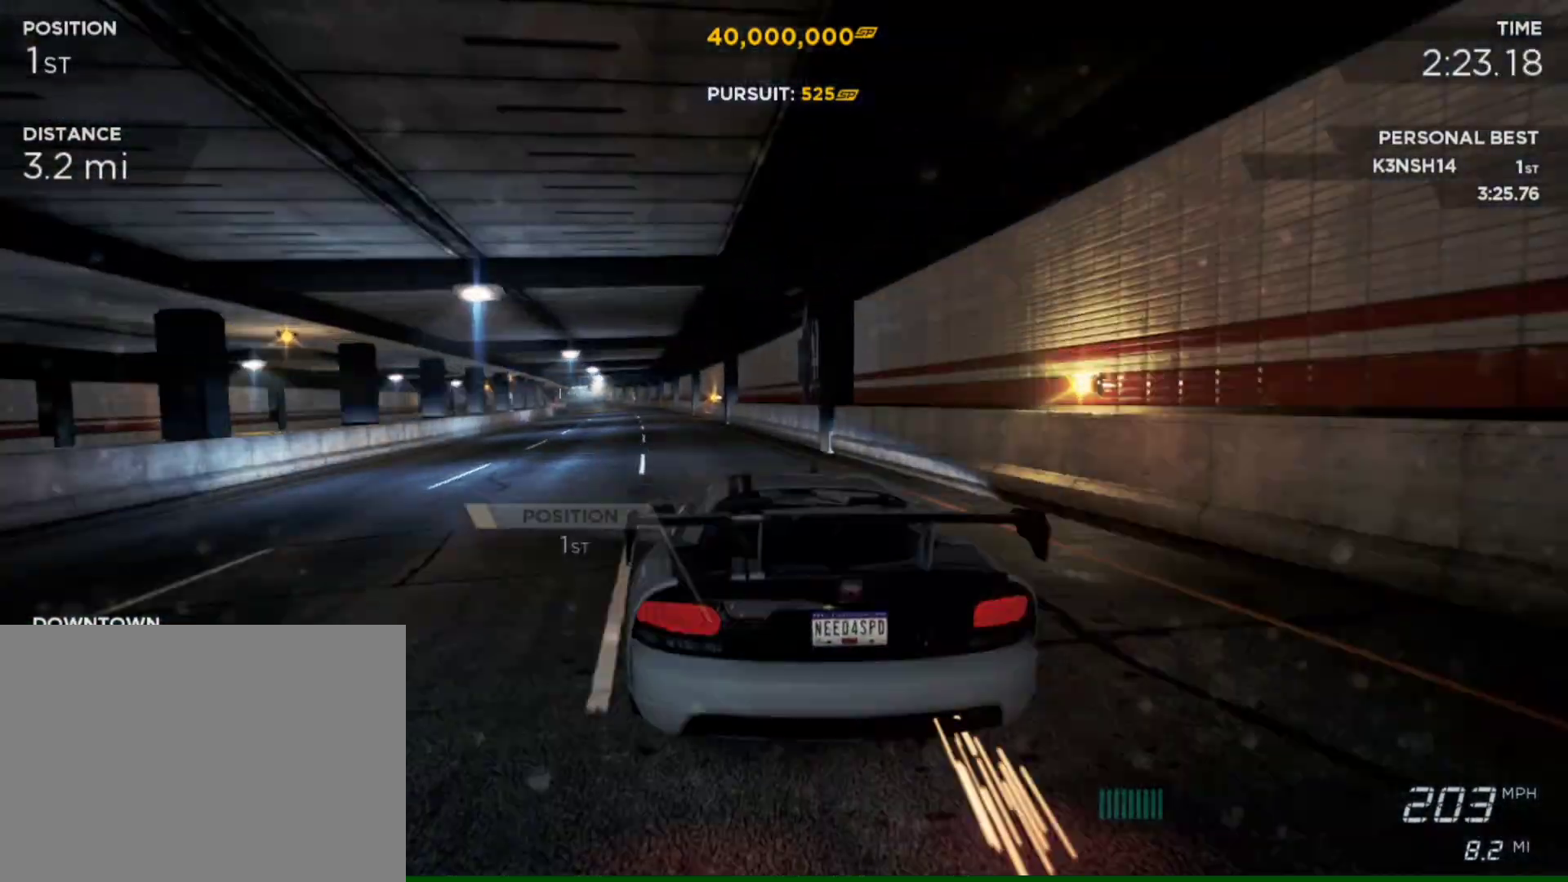
{"buttons": ["R2"], "left_stick": "center", "right_stick": "center", "events": [[50, "left_stick", "center"], [150, "left_stick", "right"], [283, "left_stick", "center"]]}
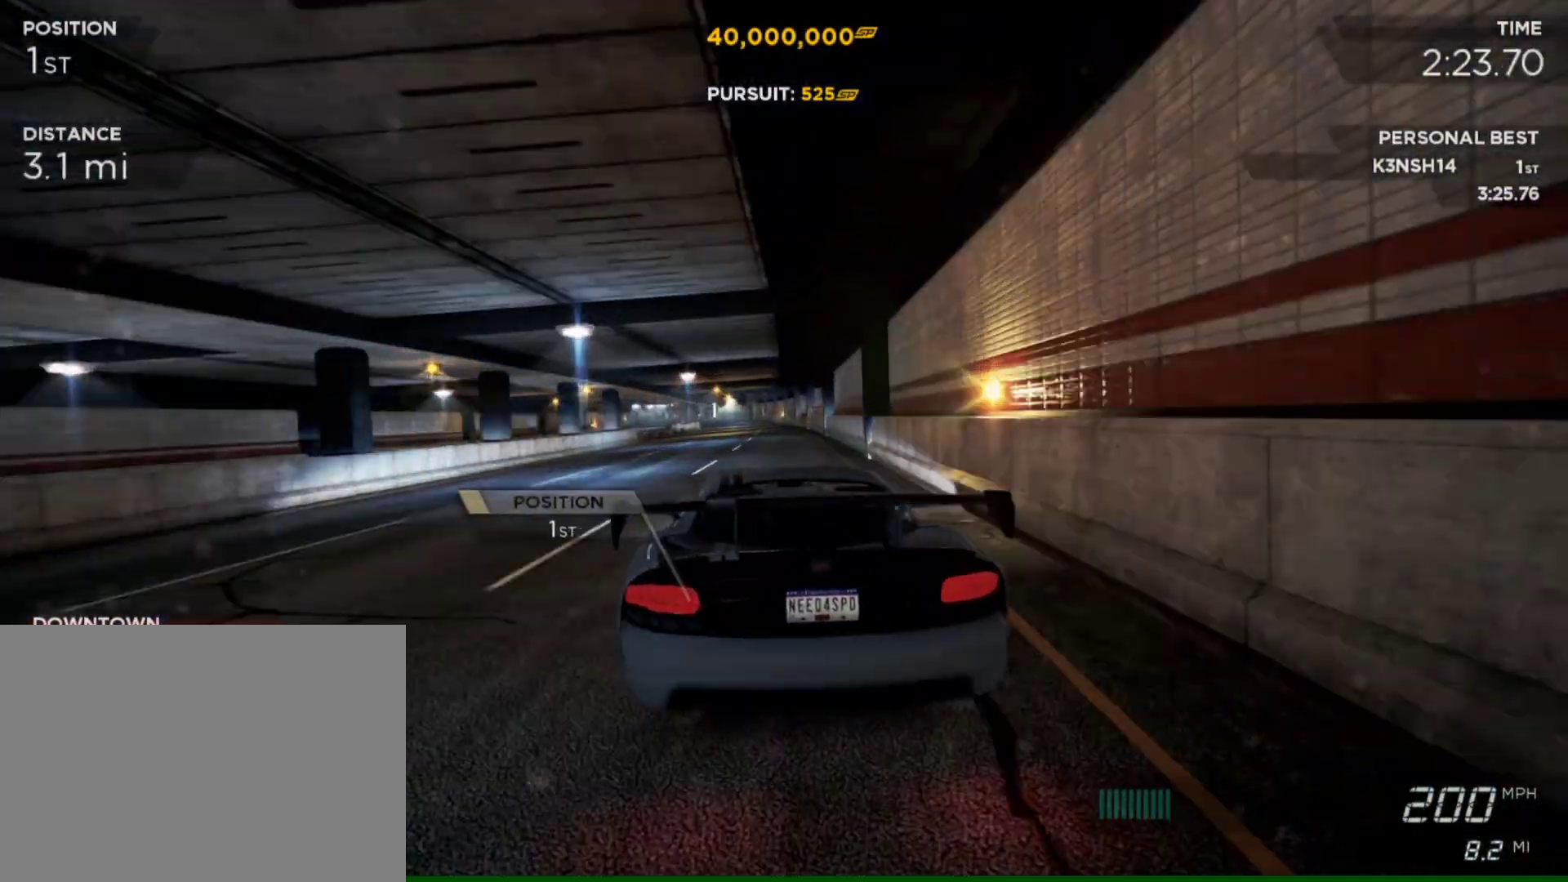
{"buttons": ["R2"], "left_stick": "center", "right_stick": "center", "events": [[217, "left_stick", "right"], [450, "left_stick", "center"]]}
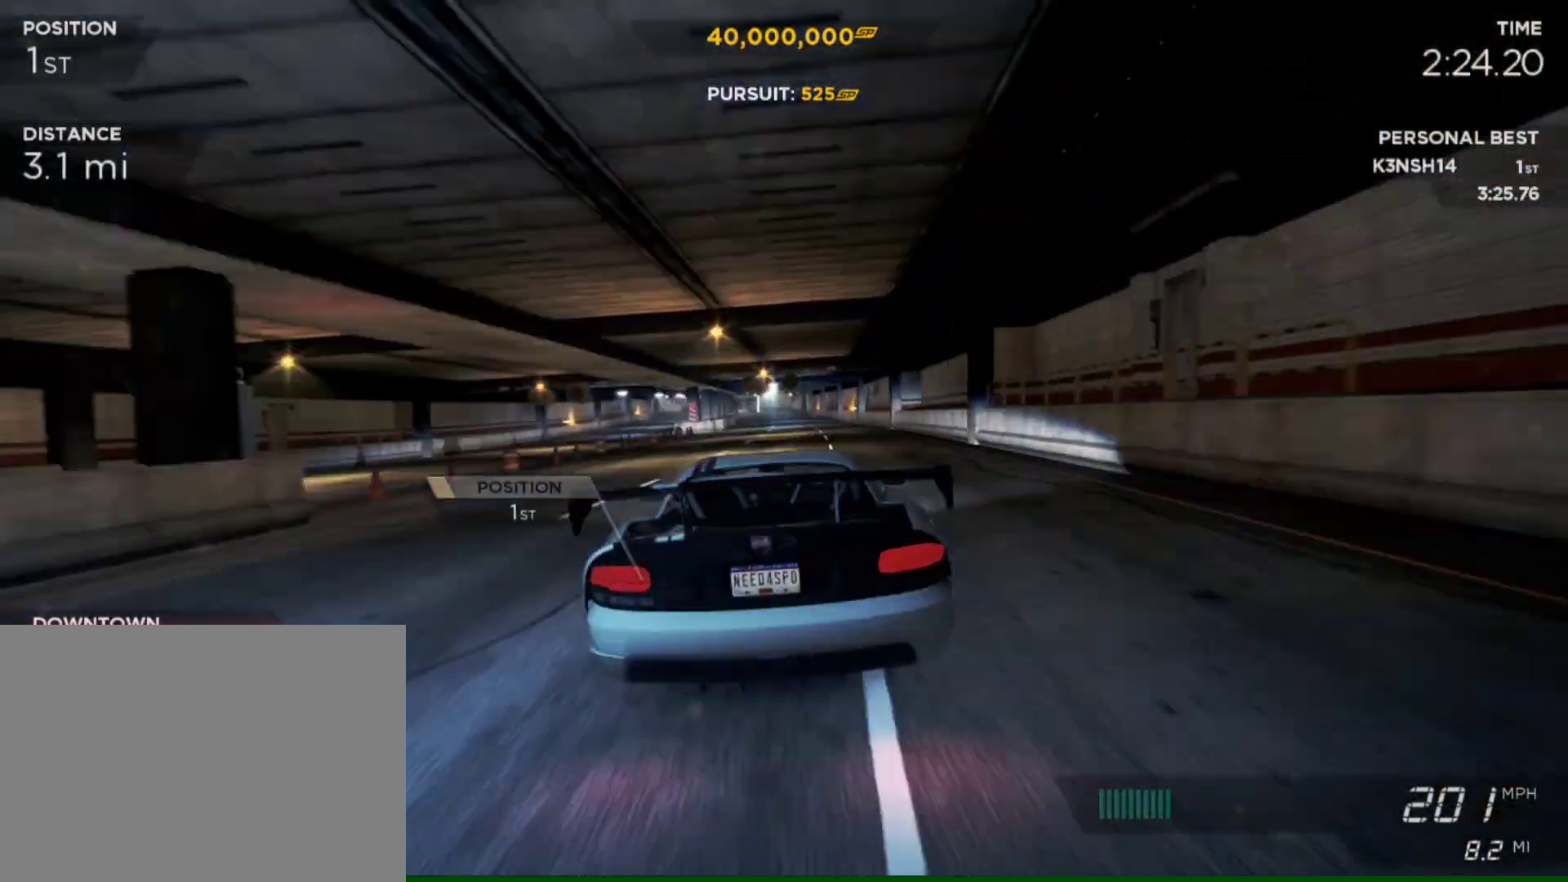
{"buttons": ["R2"], "left_stick": "center", "right_stick": "center", "events": [[83, "left_stick", "left"], [350, "left_stick", "center"]]}
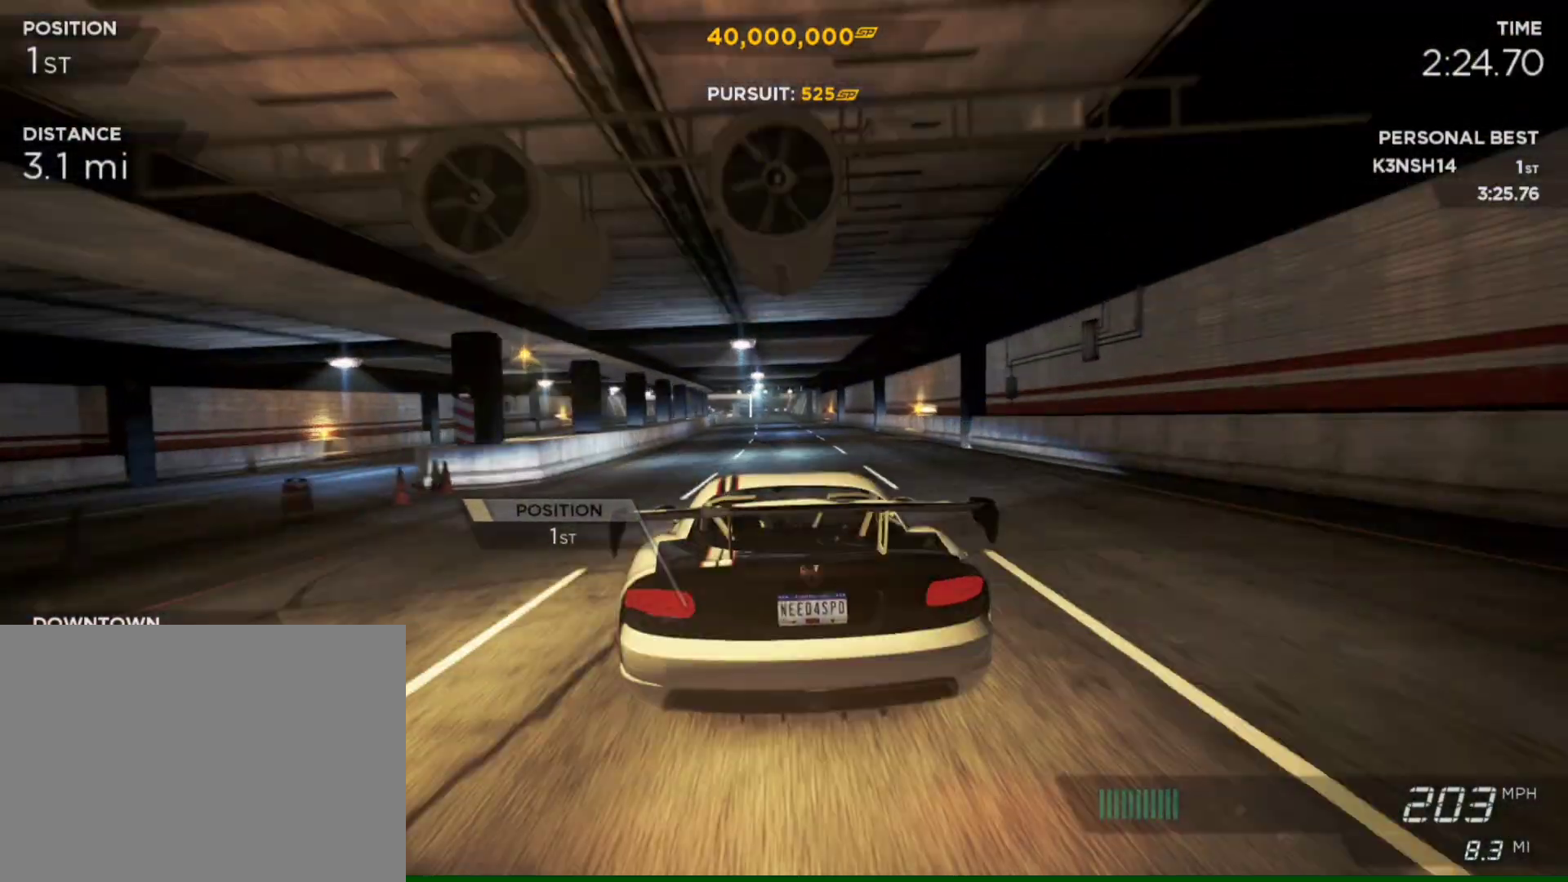
{"buttons": ["R2"], "left_stick": "center", "right_stick": "center", "events": [[83, "left_stick", "right"], [283, "left_stick", "center"]]}
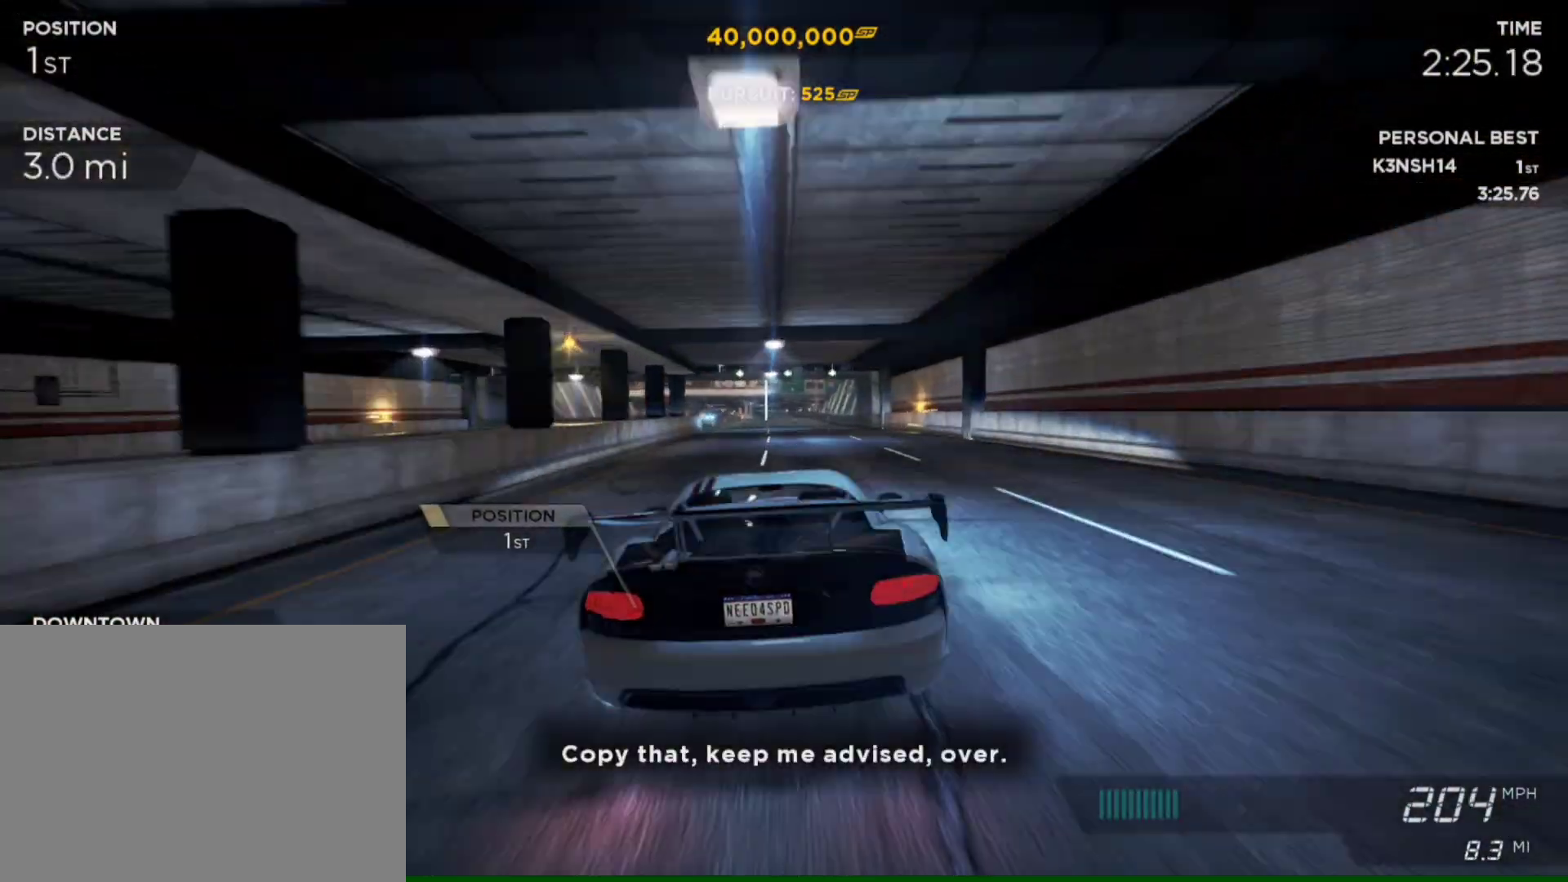
{"buttons": ["R2"], "left_stick": "center", "right_stick": "center", "events": [[50, "left_stick", "left"], [150, "left_stick", "center"]]}
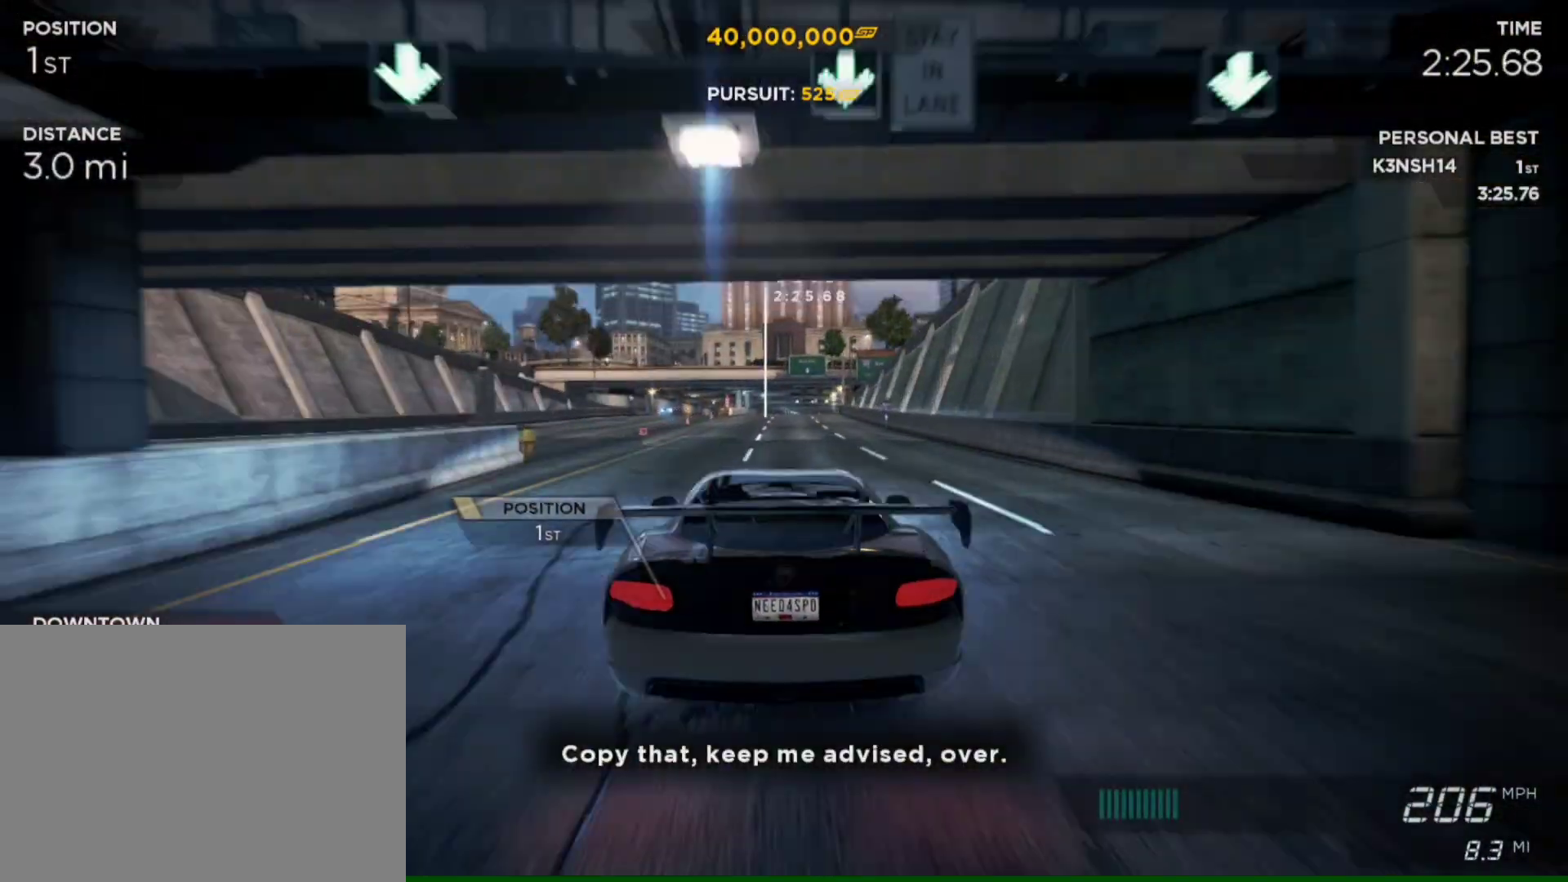
{"buttons": ["R2"], "left_stick": "center", "right_stick": "center", "events": [[117, "left_stick", "right"], [283, "left_stick", "center"]]}
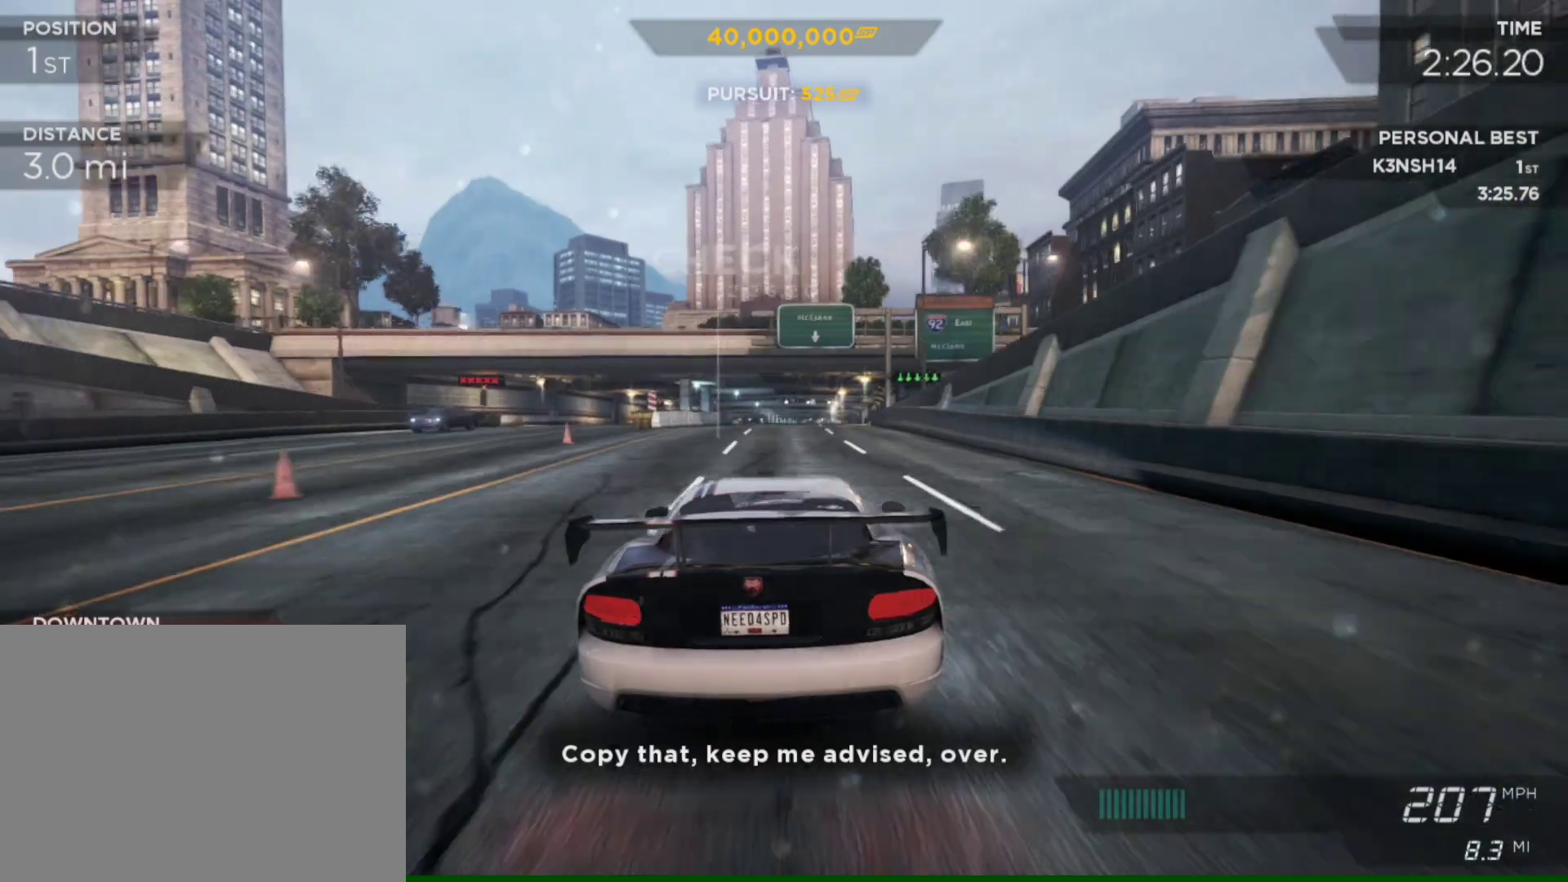
{"buttons": ["R2"], "left_stick": "left", "right_stick": "center", "events": [[50, "left_stick", "right"], [183, "left_stick", "center"], [483, "left_stick", "left"]]}
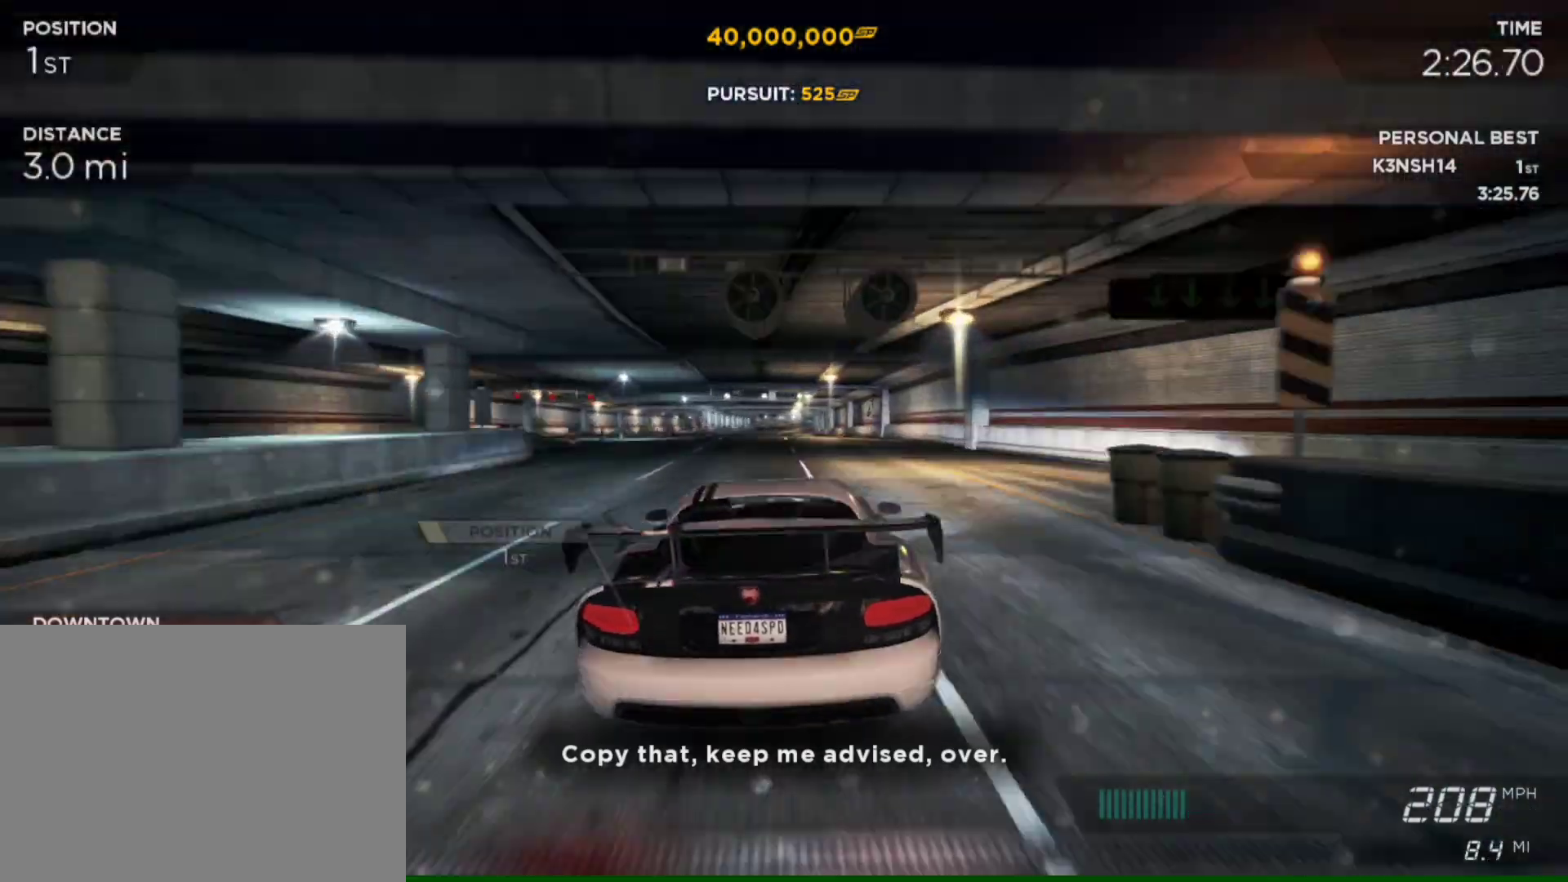
{"buttons": ["R2"], "left_stick": "center", "right_stick": "center", "events": [[250, "left_stick", "center"]]}
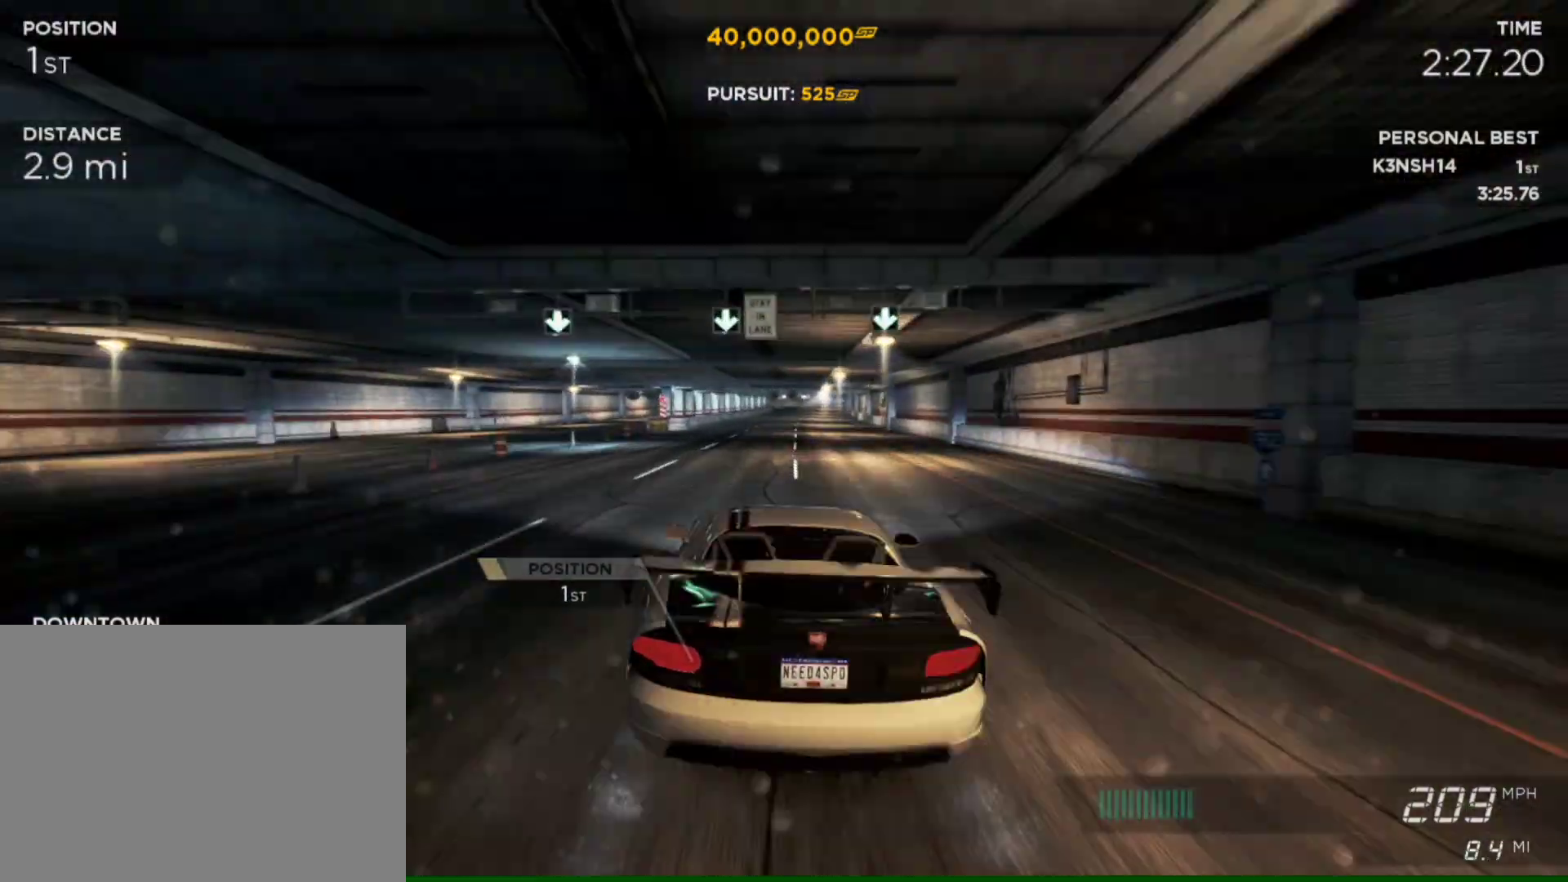
{"buttons": ["R2"], "left_stick": "center", "right_stick": "center", "events": [[283, "left_stick", "right"], [483, "left_stick", "center"]]}
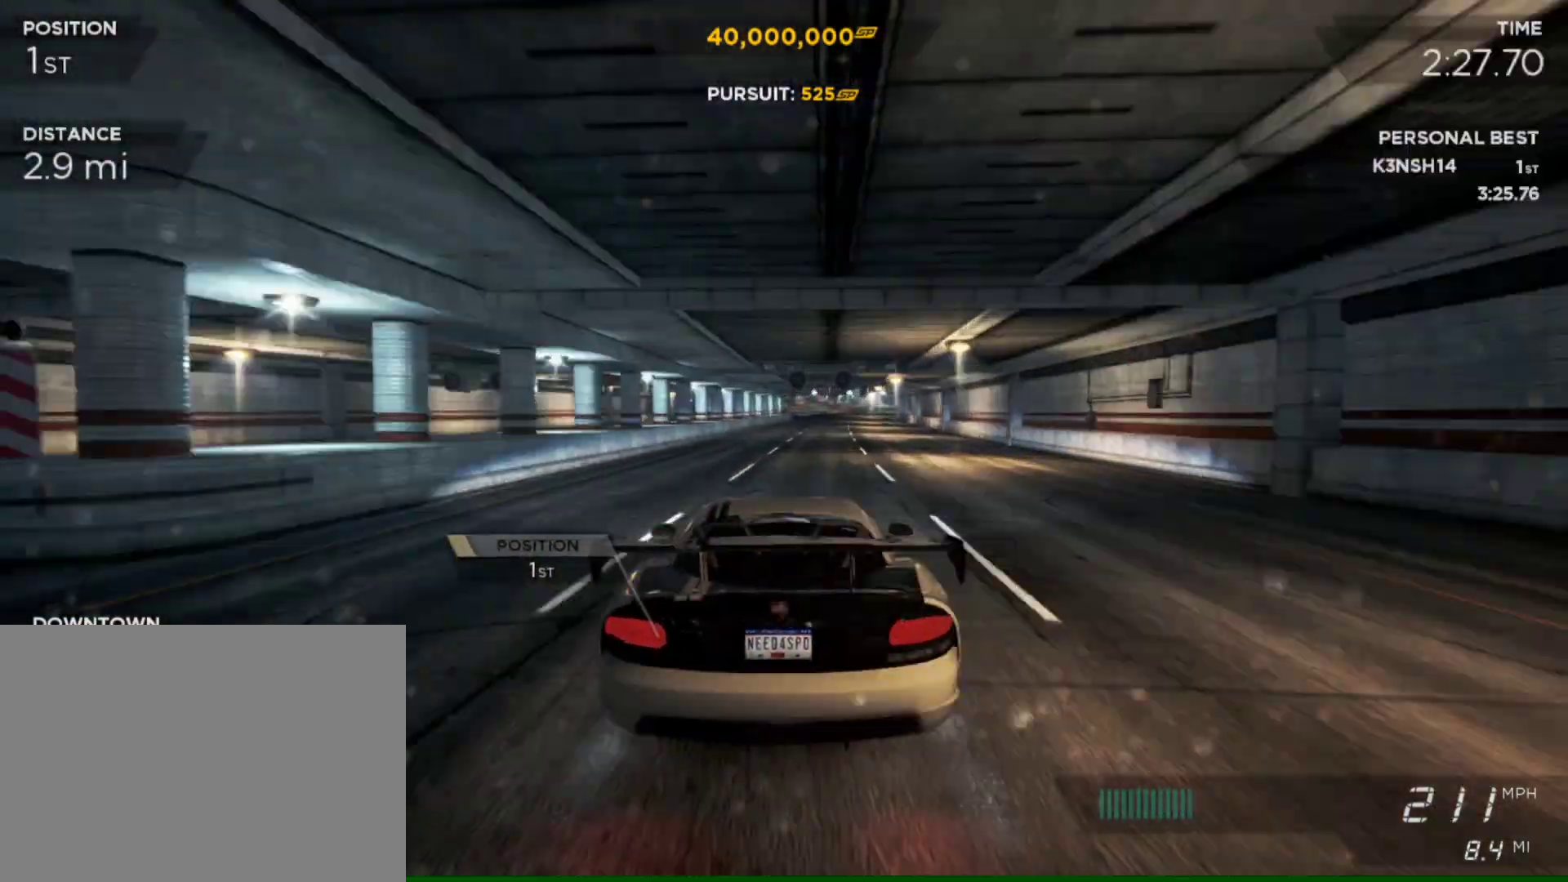
{"buttons": ["R2"], "left_stick": "center", "right_stick": "center", "events": [[283, "left_stick", "right"], [483, "left_stick", "center"]]}
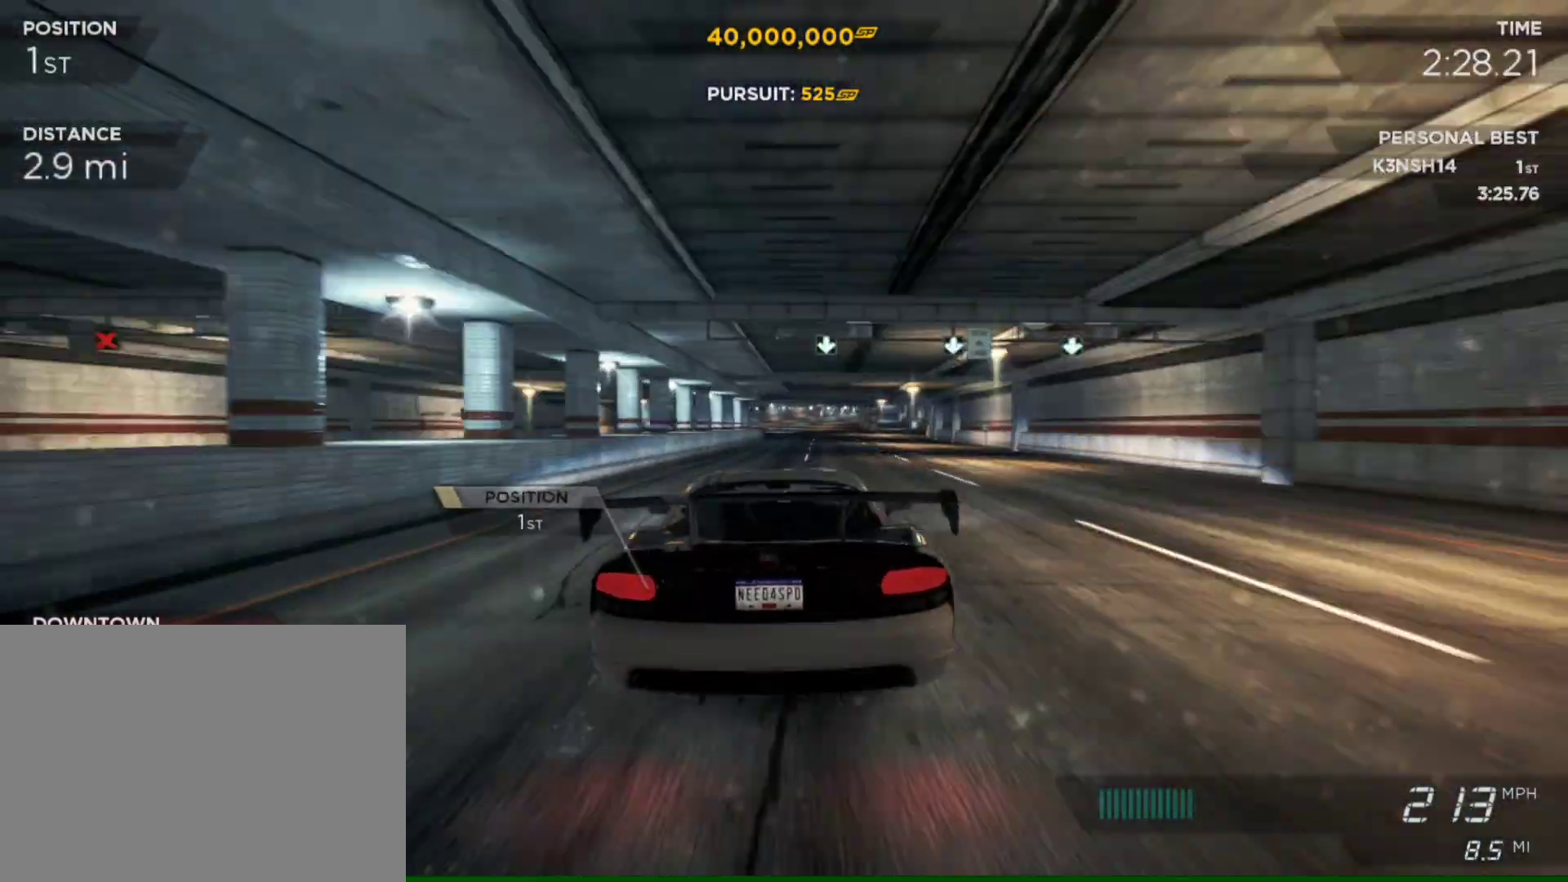
{"buttons": ["R2"], "left_stick": "center", "right_stick": "center", "events": [[250, "left_stick", "left"], [350, "left_stick", "center"]]}
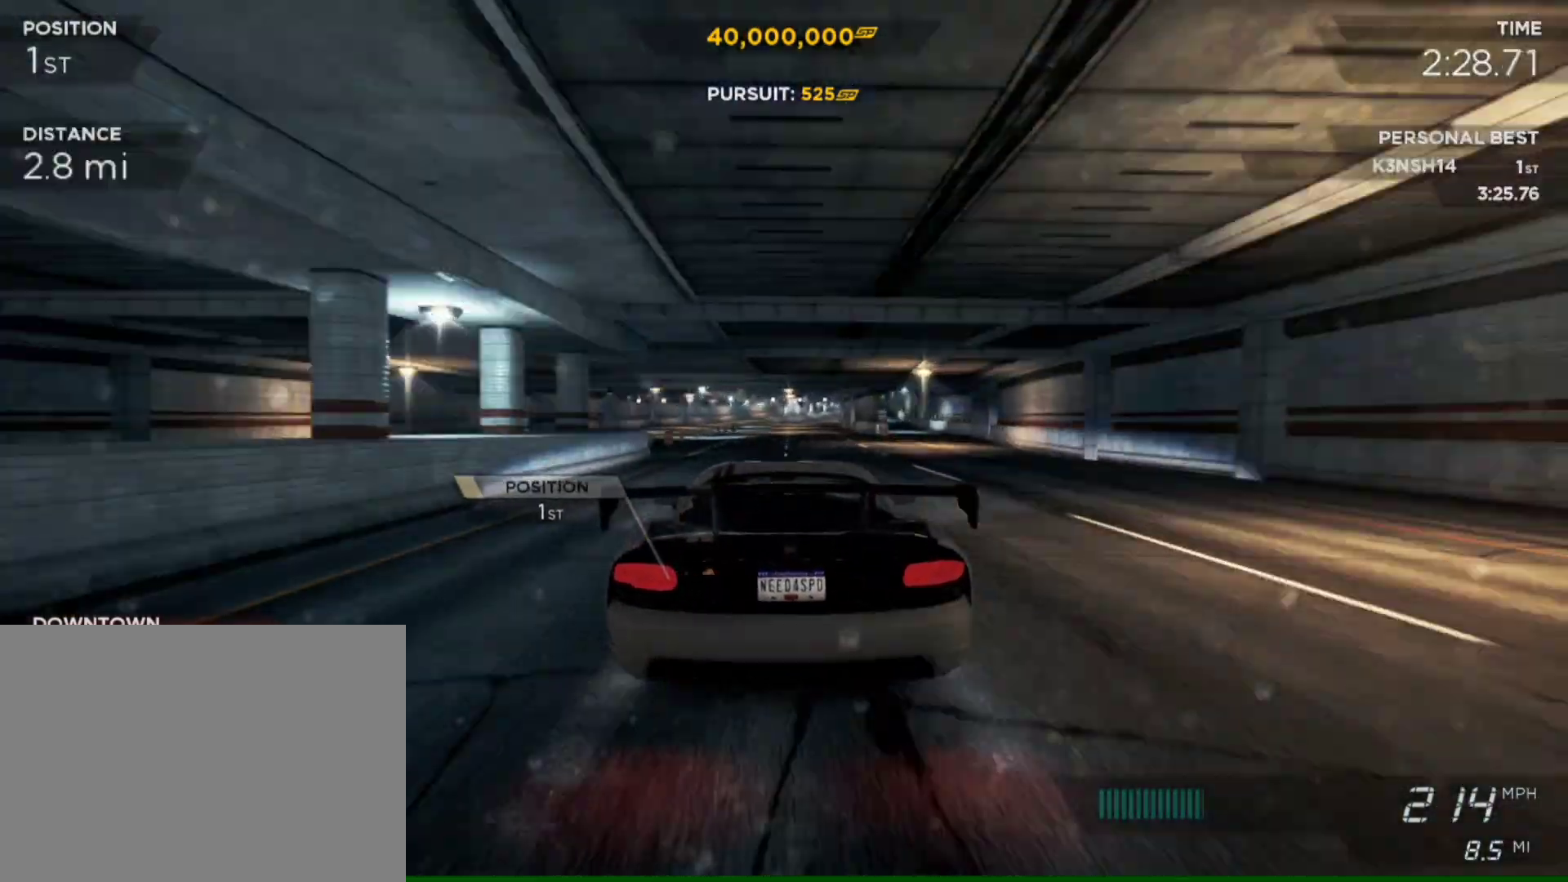
{"buttons": ["R2"], "left_stick": "center", "right_stick": "center", "events": [[150, "left_stick", "right"], [317, "left_stick", "center"]]}